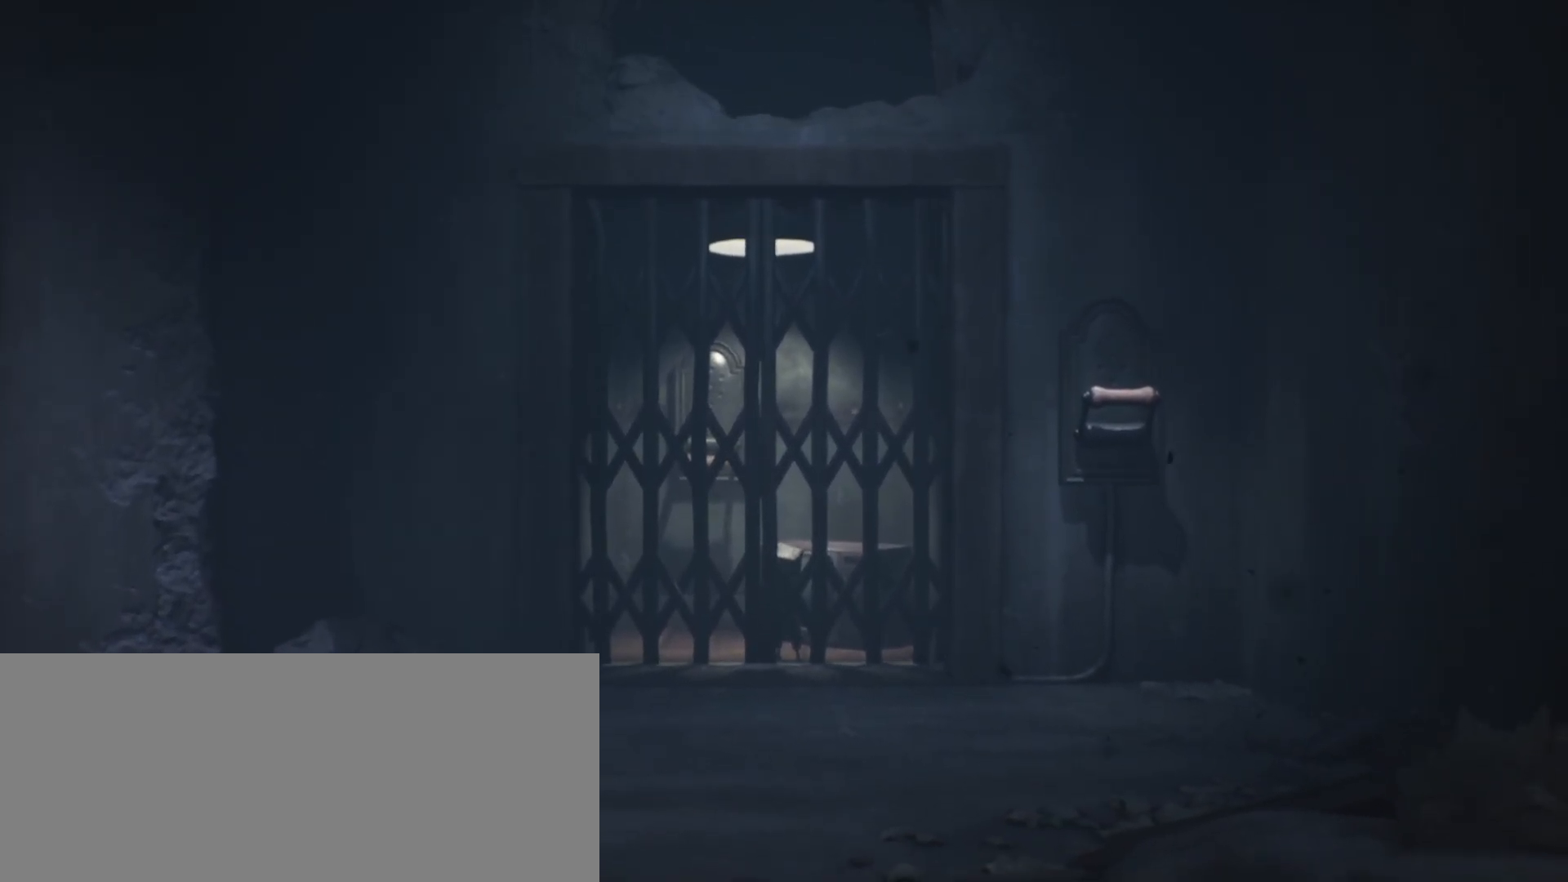
Gameplay with keyboard; each line is a JSON object with the keys held at the frame after it. "events" lists presses ("down") and releases ("up") of "a", "call", "crouch", "d", "grab", "jump", "s", "sprint", "use" and "w" between this image and that frame as [ms after this image, input, new state], when the widget could be followed in between. No other keys are recorded. Mouse input is not recorded. Key names are as the overlay labels them; some are game actions (e.g. jump) rather than physical keys.
{"keys": [], "events": [[67, "d", "down"], [367, "d", "up"]]}
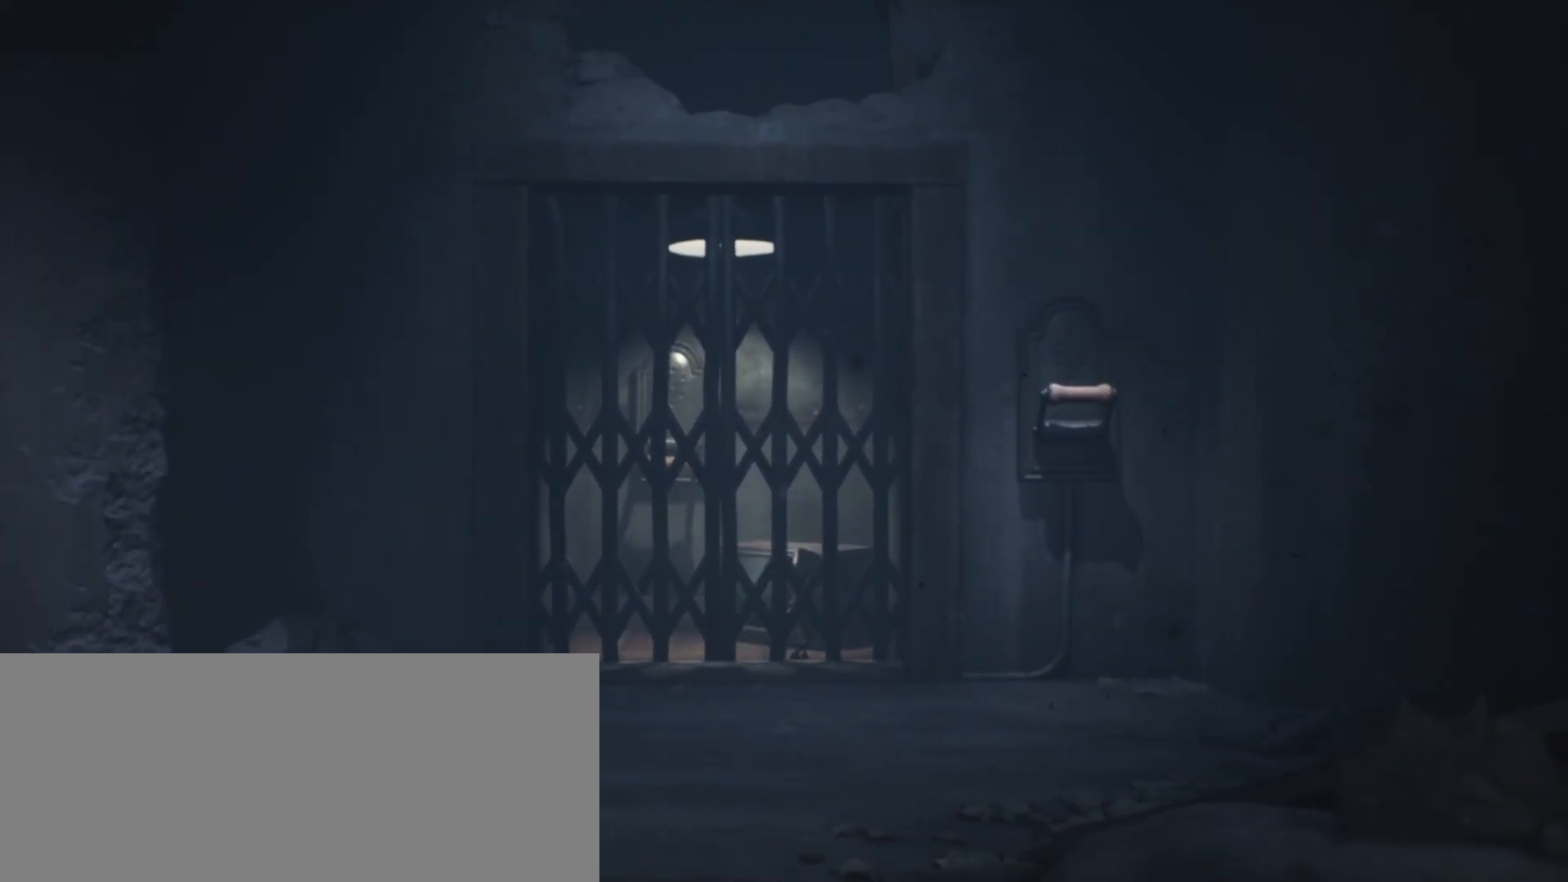
{"keys": ["s"], "events": [[267, "s", "down"]]}
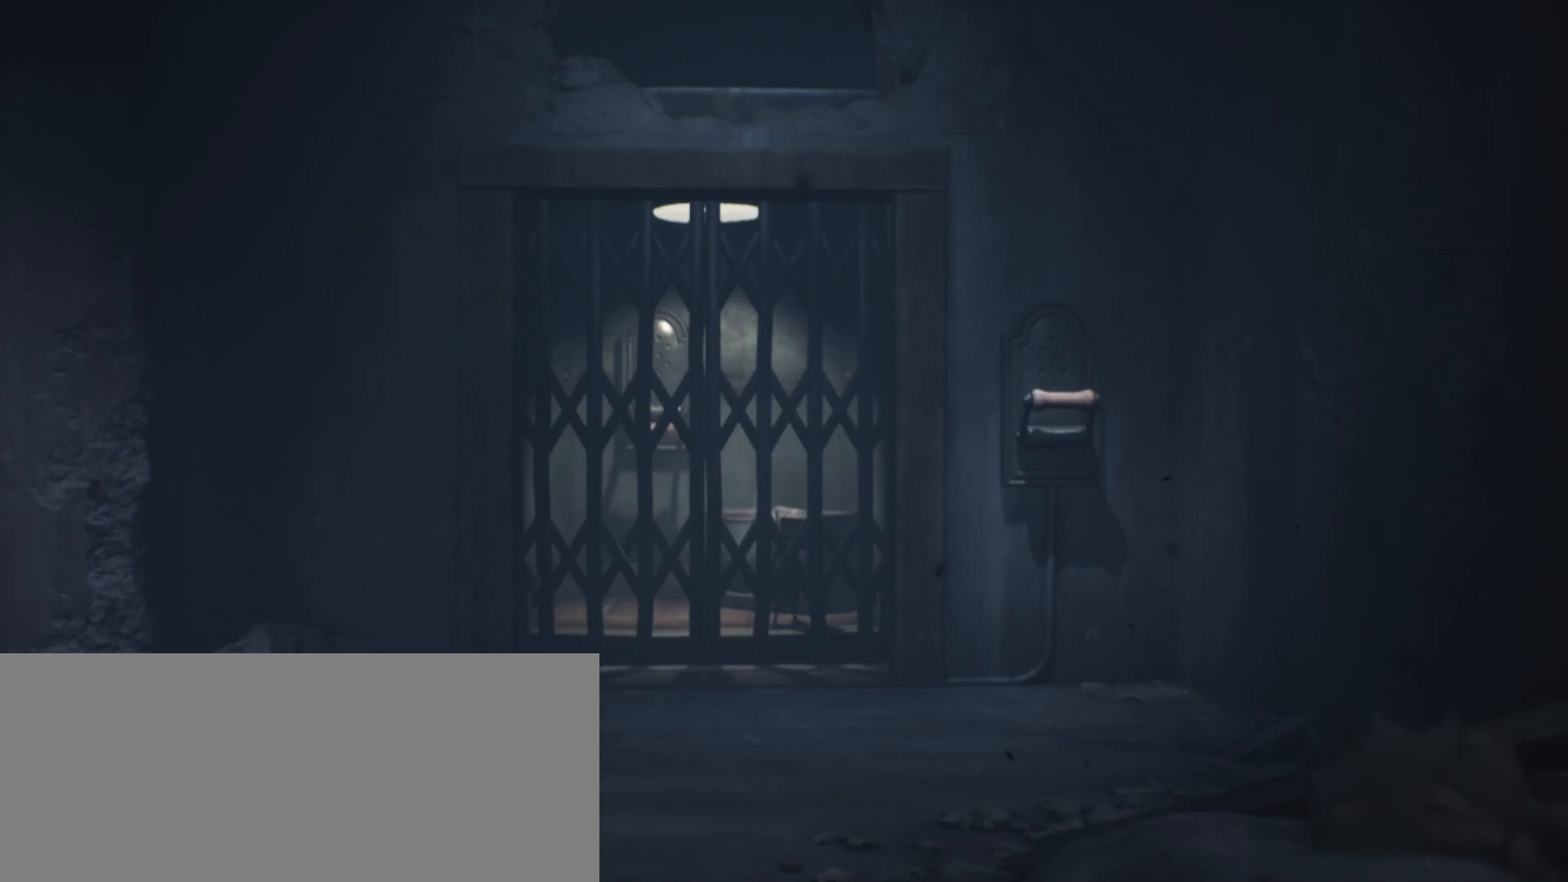
{"keys": ["grab"], "events": [[300, "grab", "down"], [500, "s", "up"]]}
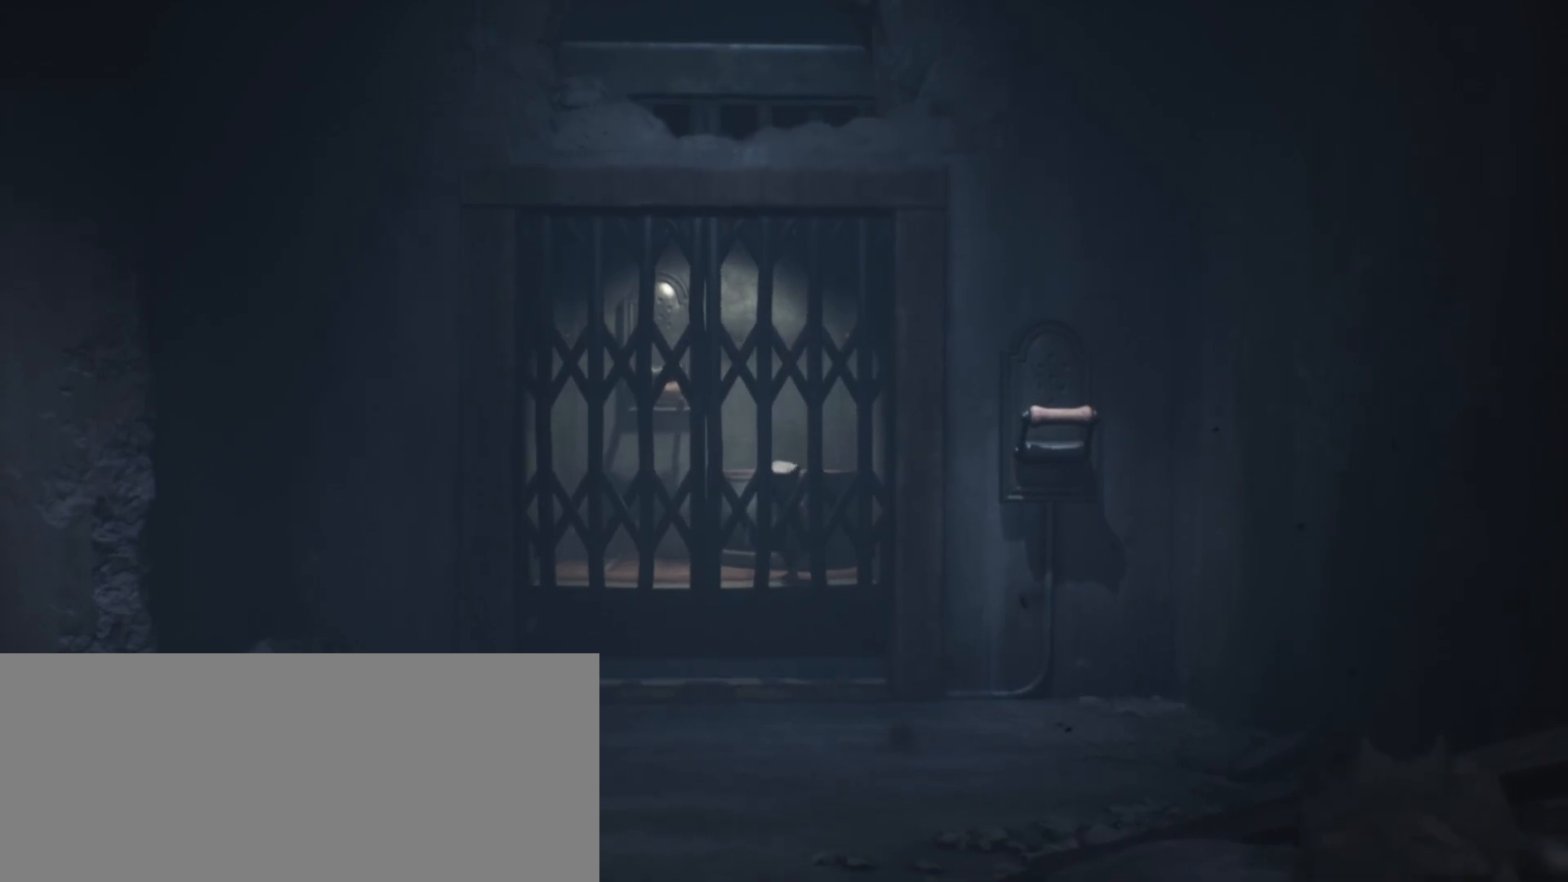
{"keys": ["grab", "s"], "events": [[233, "s", "down"]]}
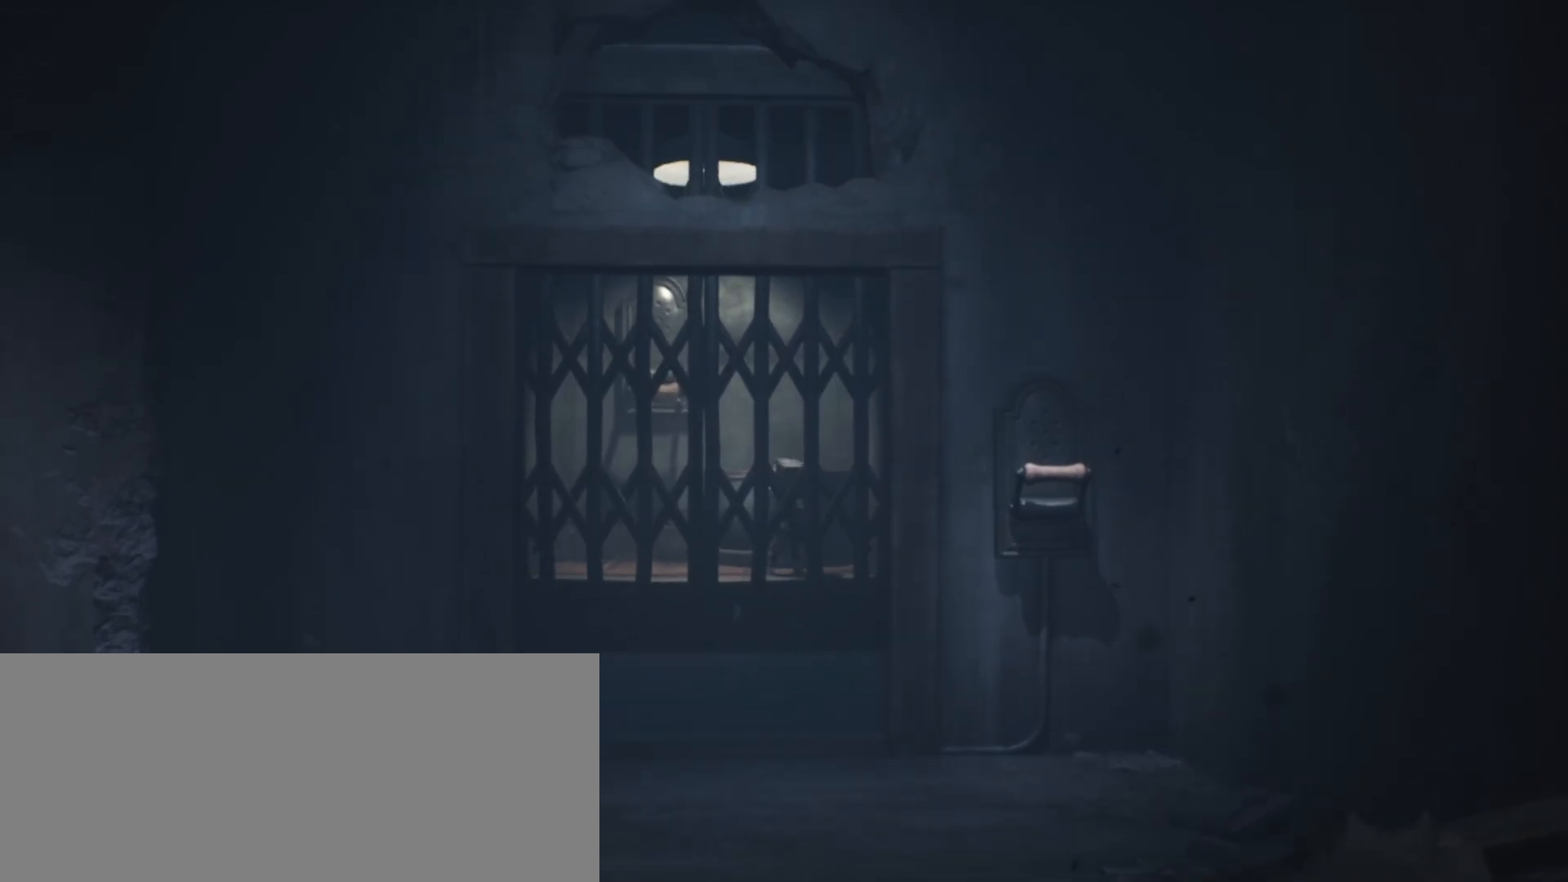
{"keys": ["grab", "s"], "events": []}
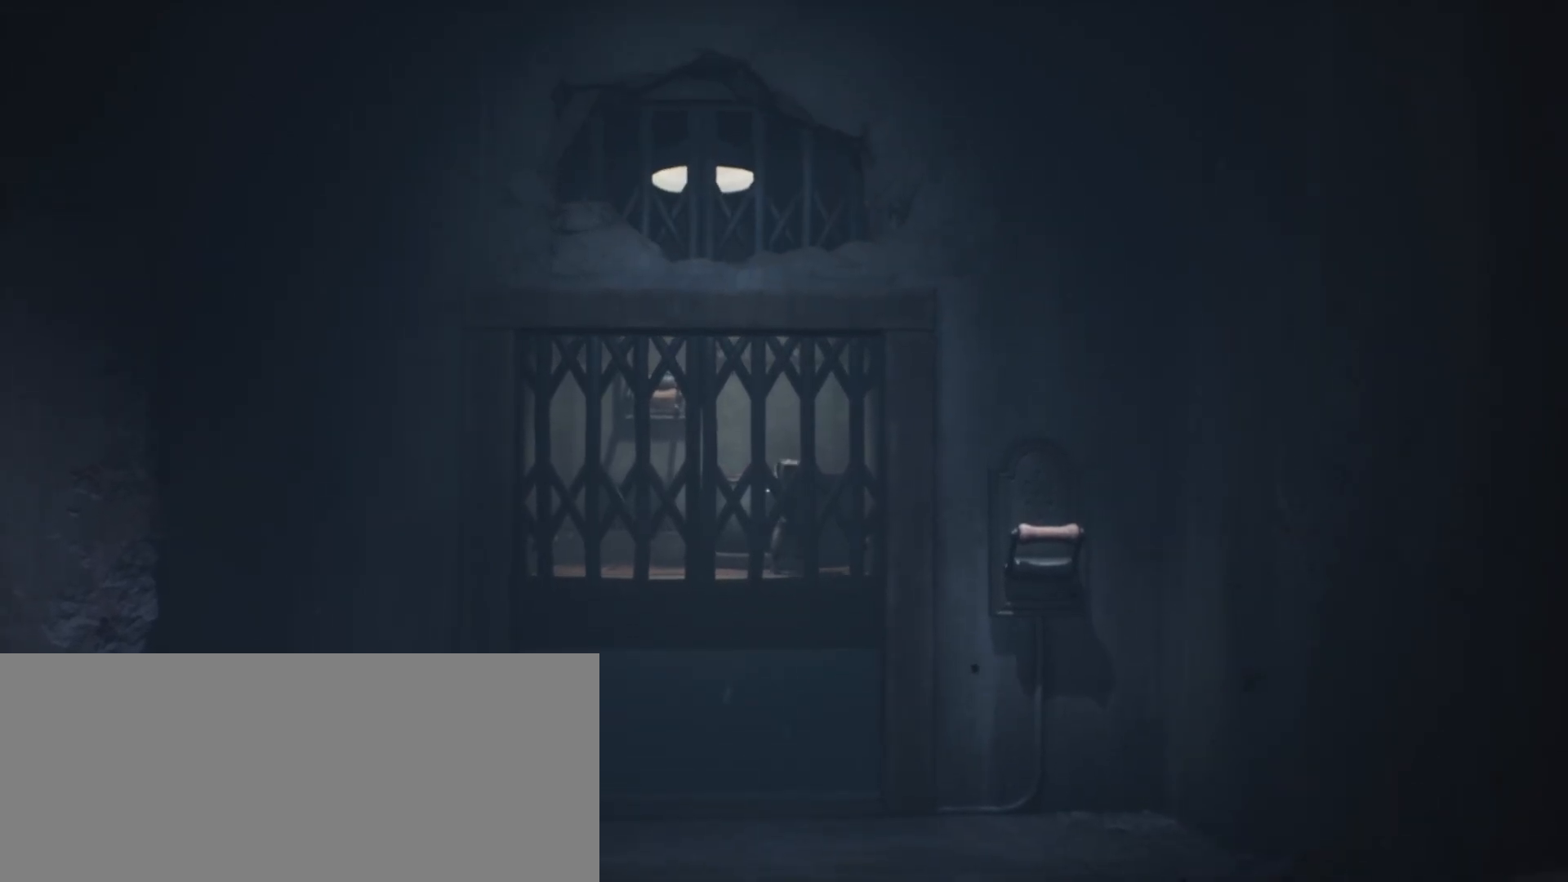
{"keys": ["grab", "s"], "events": []}
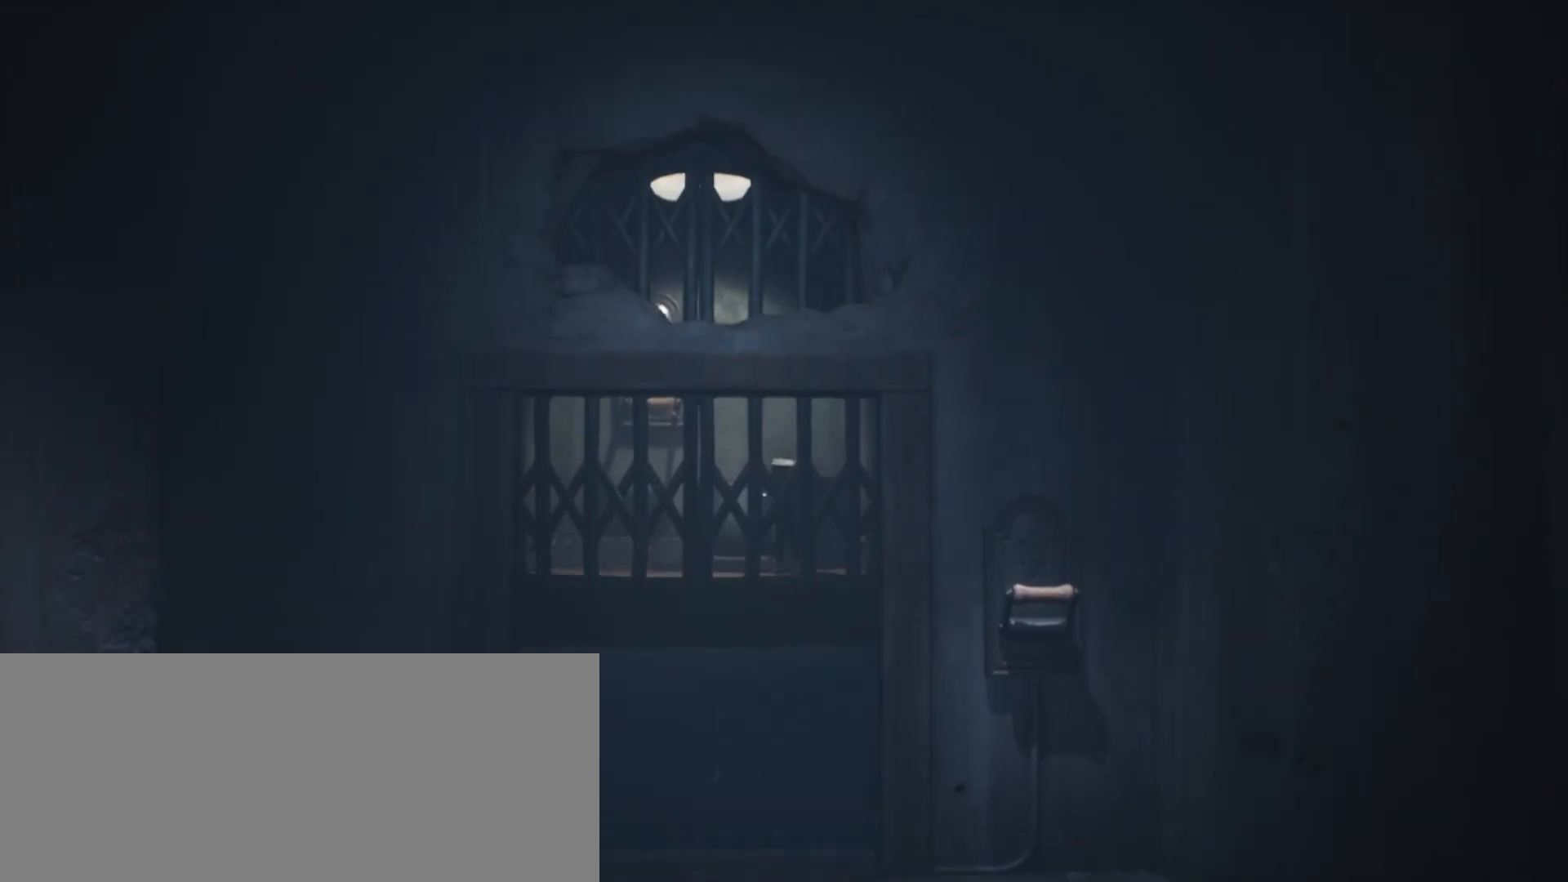
{"keys": ["grab", "s"], "events": []}
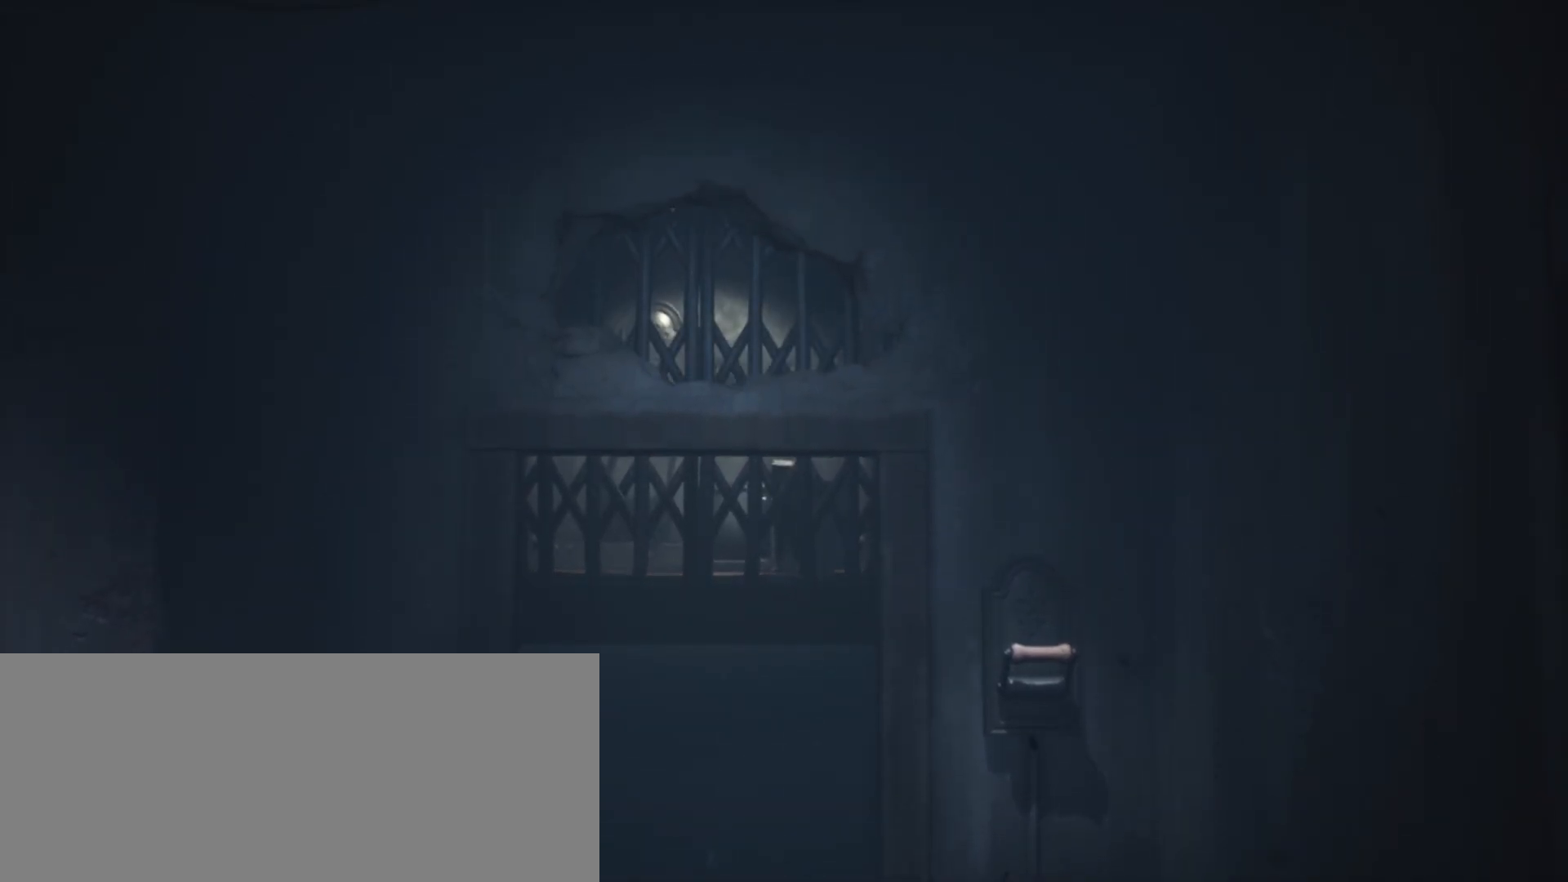
{"keys": [], "events": [[233, "grab", "up"], [500, "s", "up"]]}
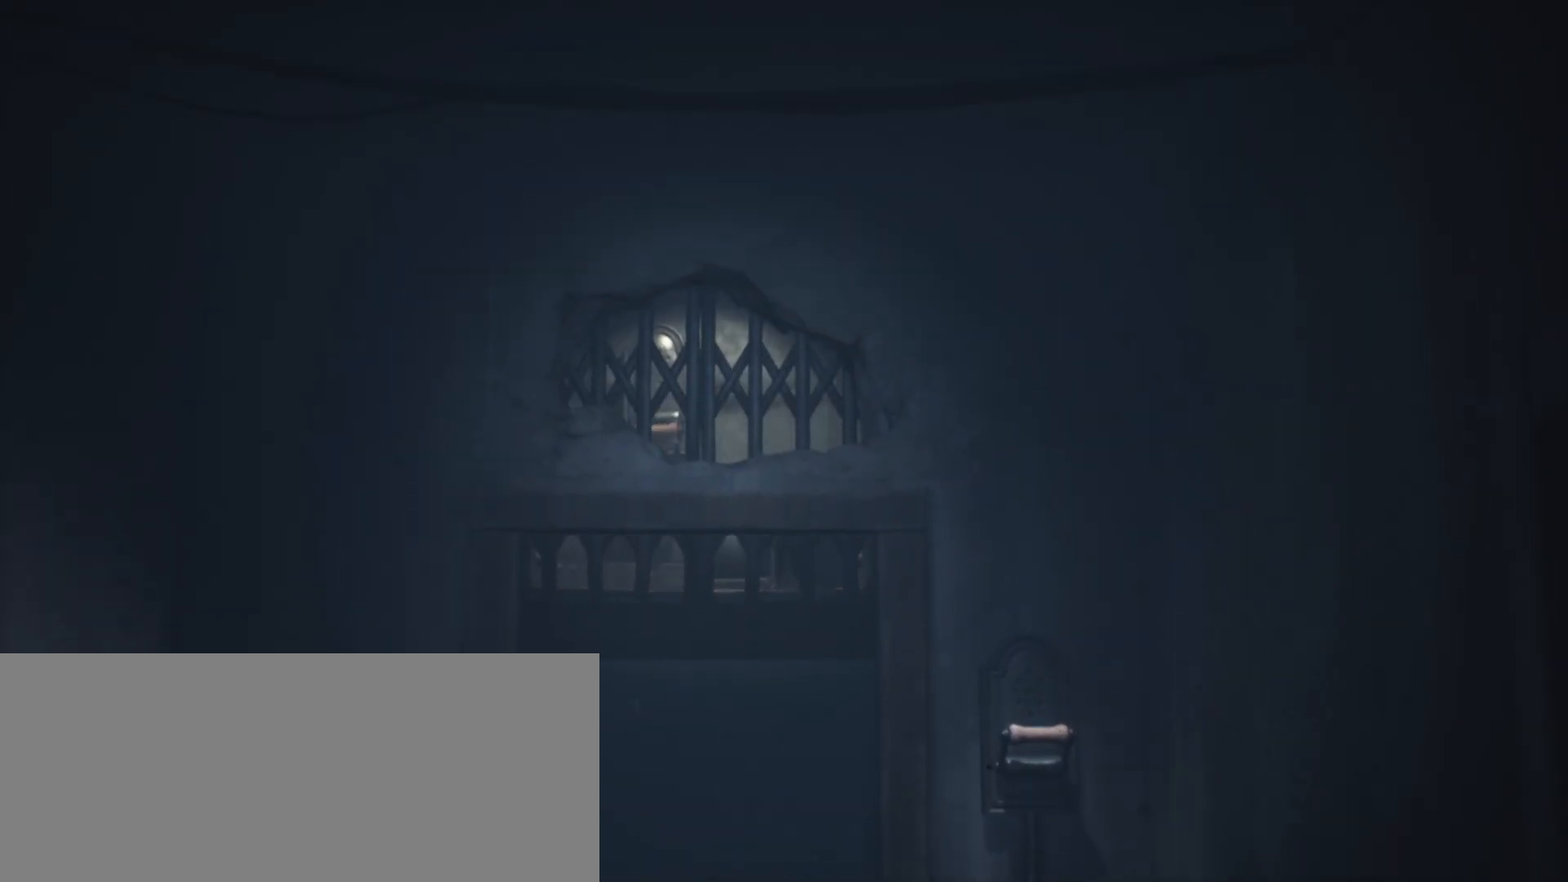
{"keys": [], "events": []}
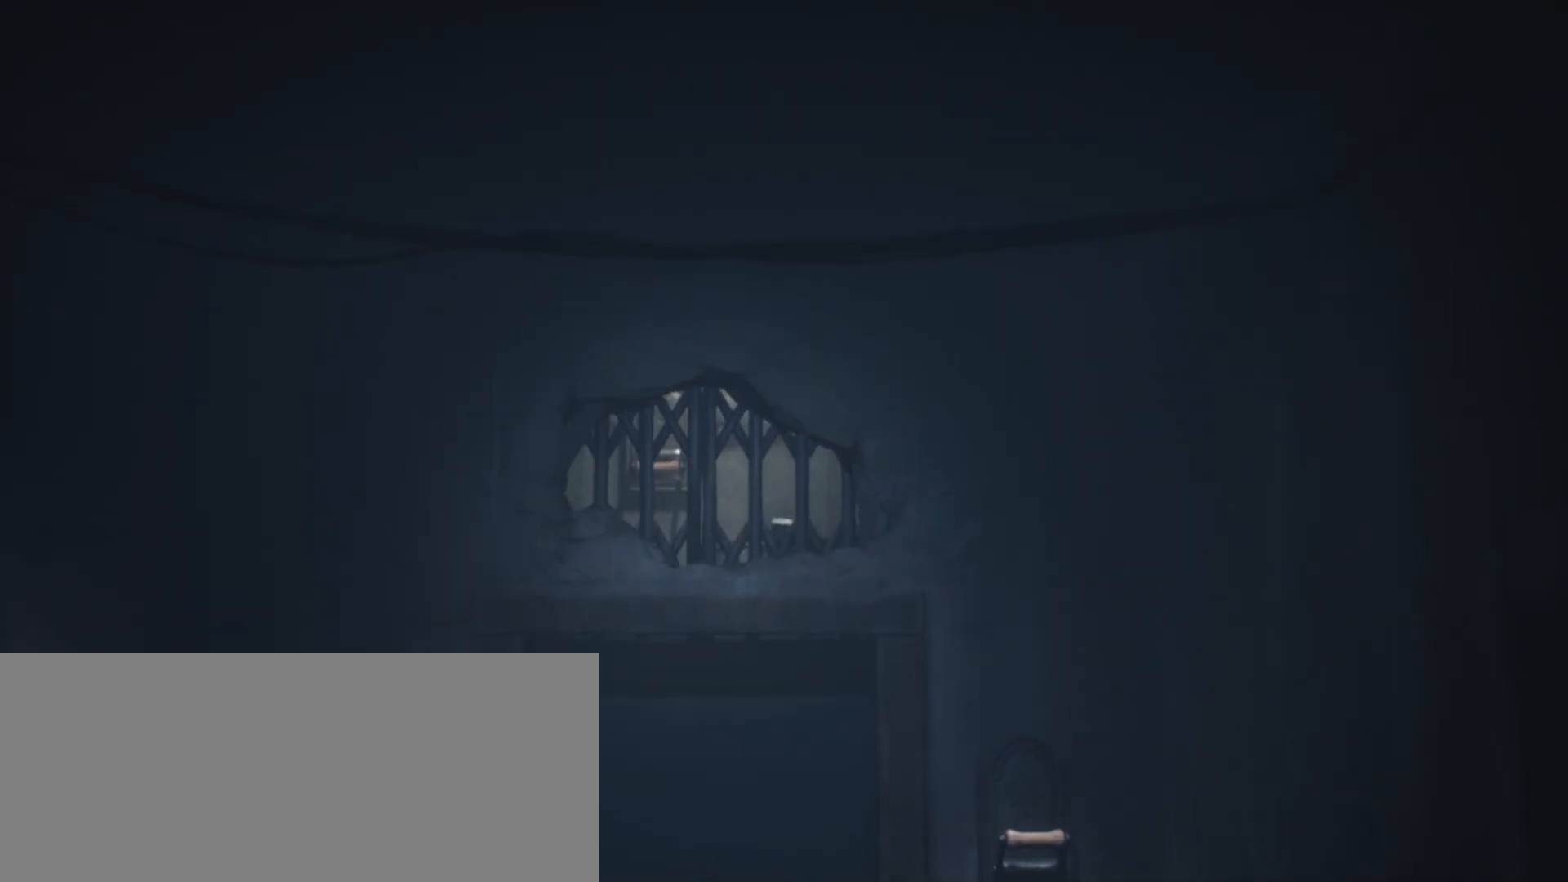
{"keys": [], "events": []}
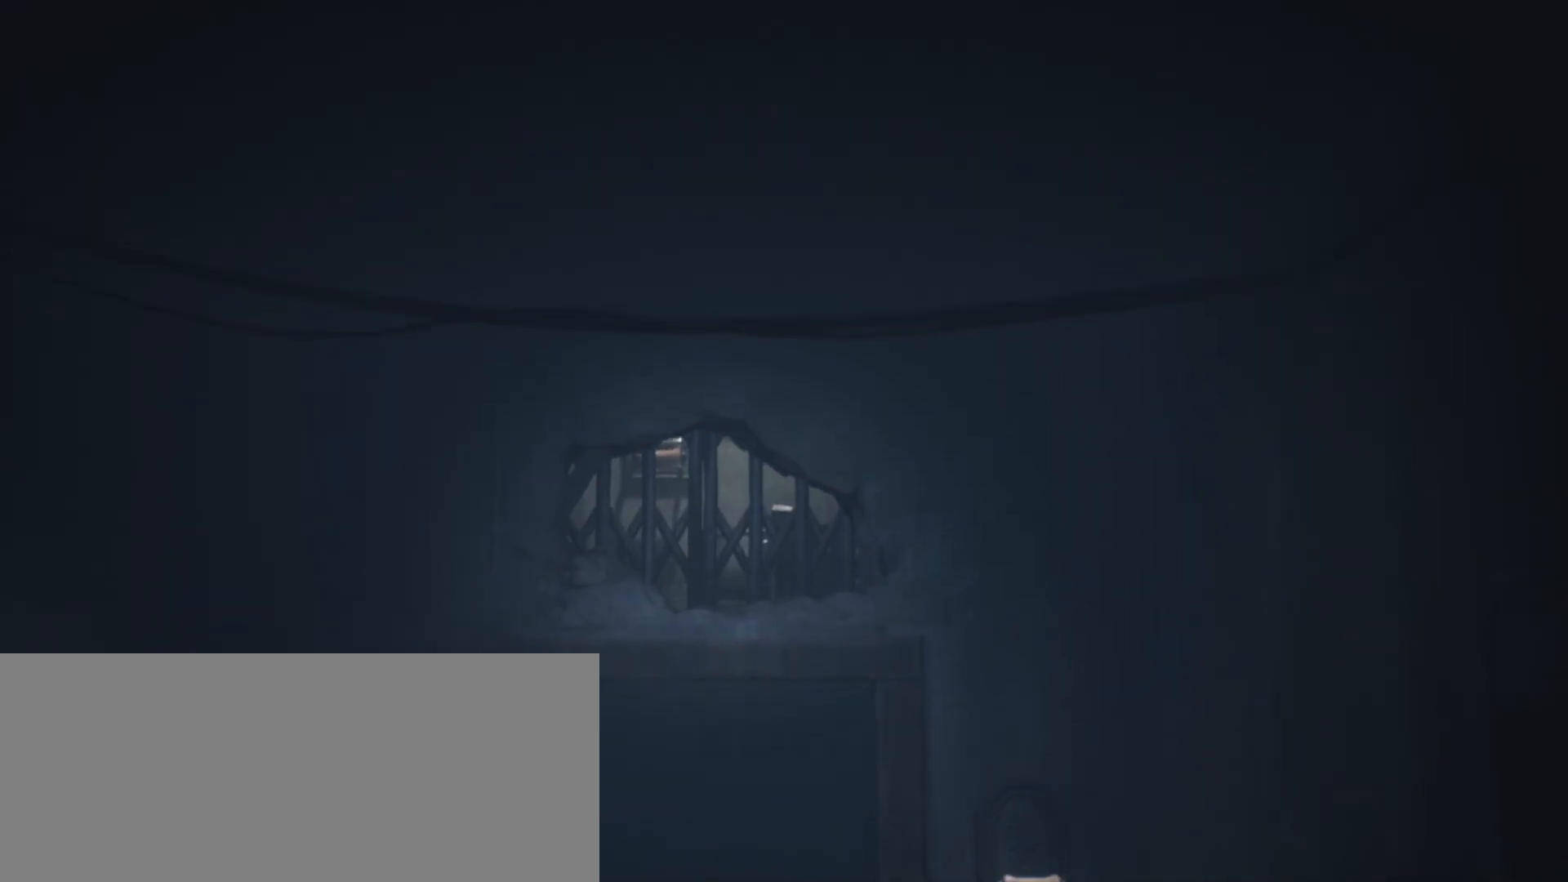
{"keys": ["grab", "s"], "events": [[67, "s", "down"], [100, "grab", "down"]]}
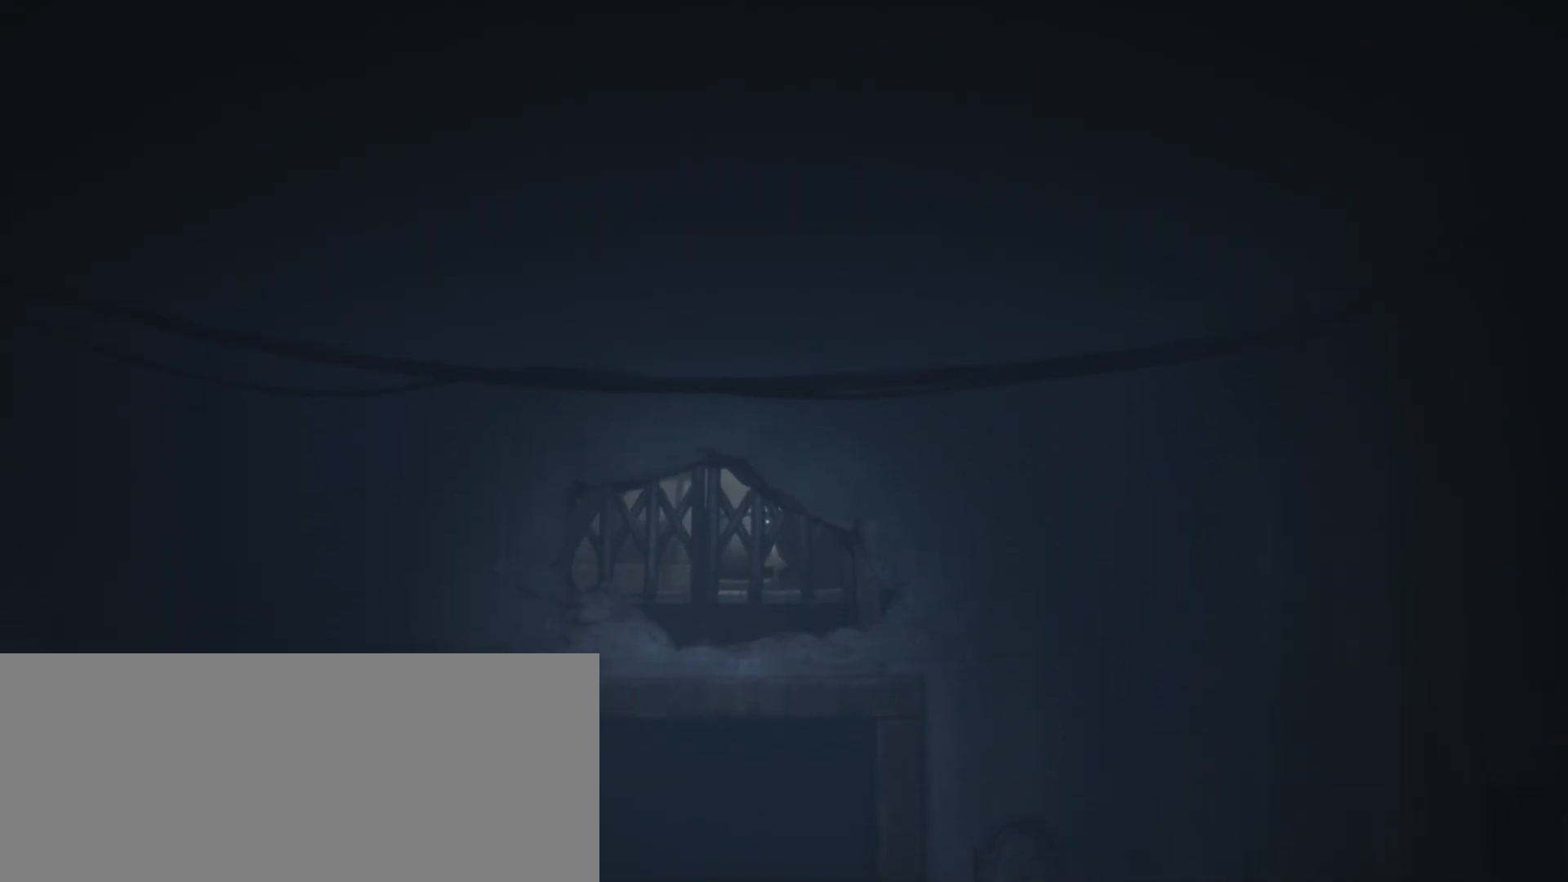
{"keys": ["grab", "s"], "events": []}
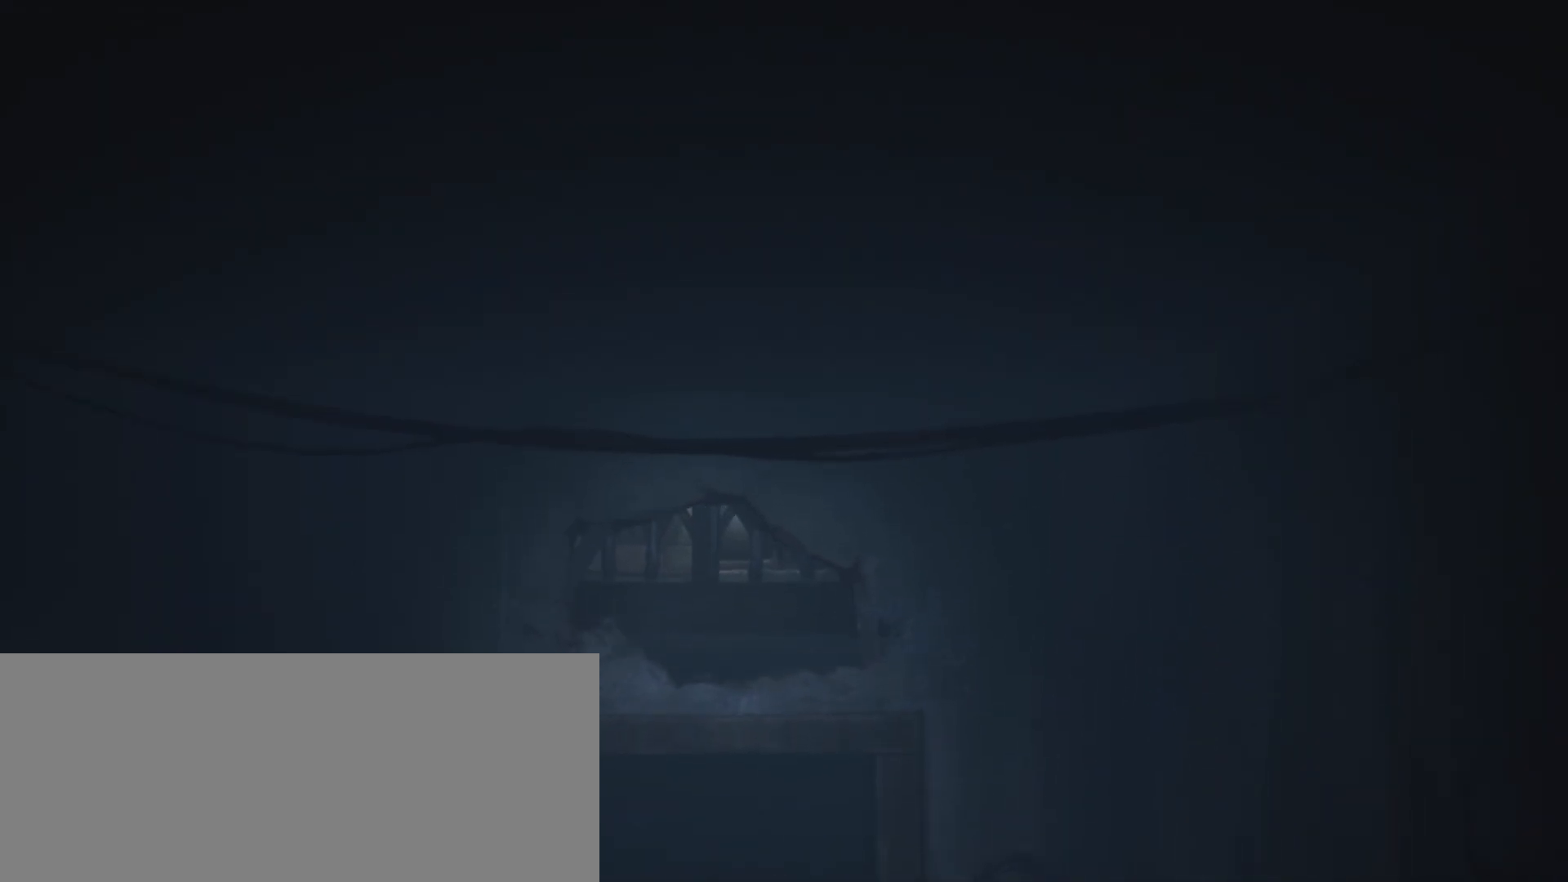
{"keys": ["grab", "s", "sprint"], "events": [[200, "sprint", "down"]]}
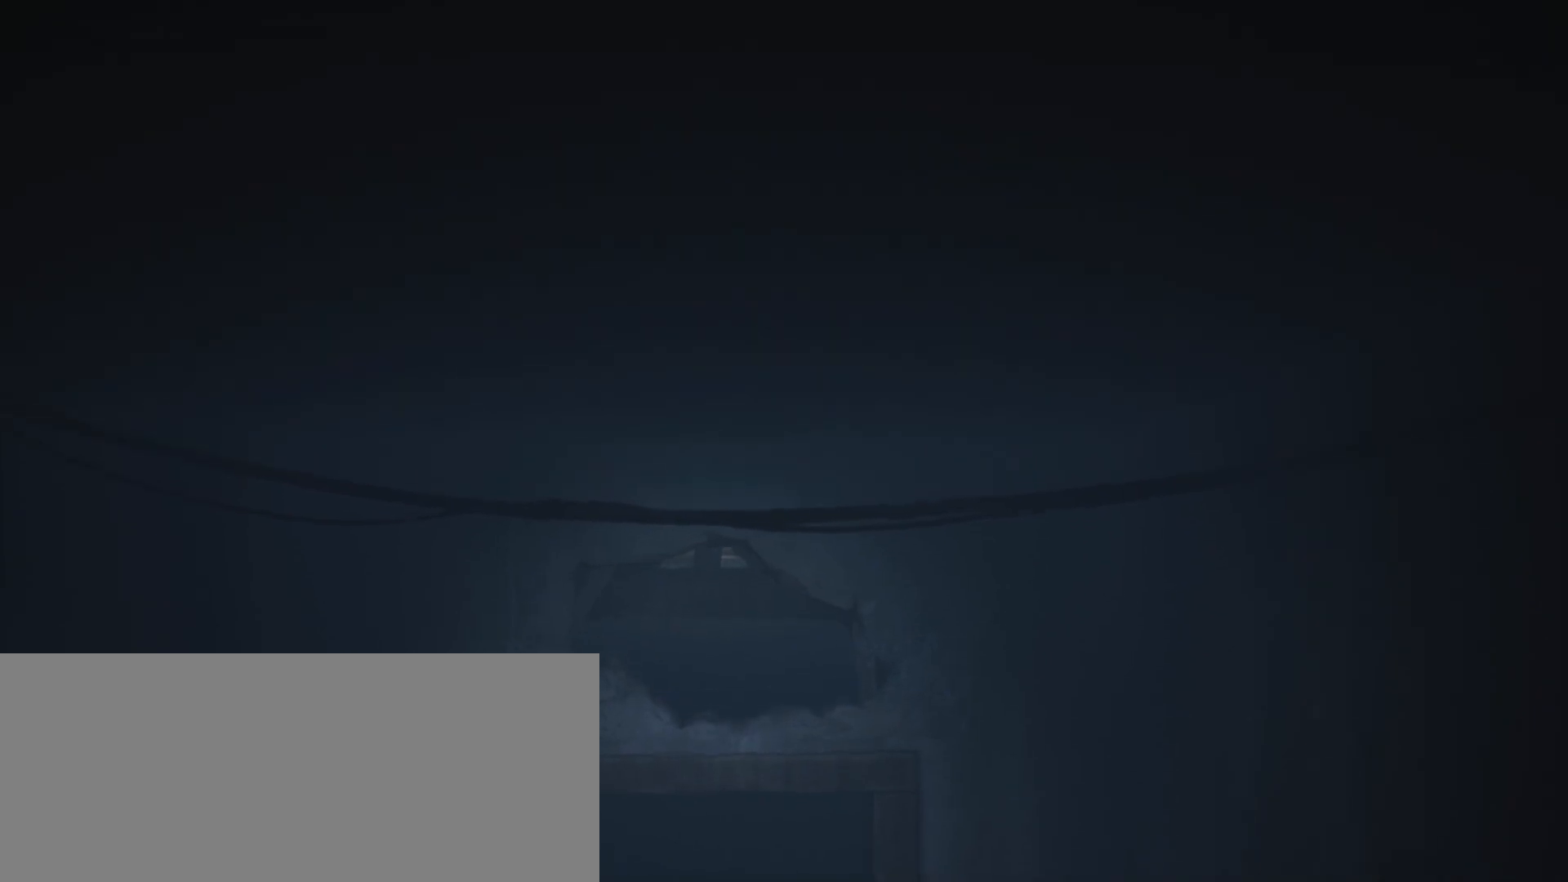
{"keys": ["grab", "s", "sprint"], "events": []}
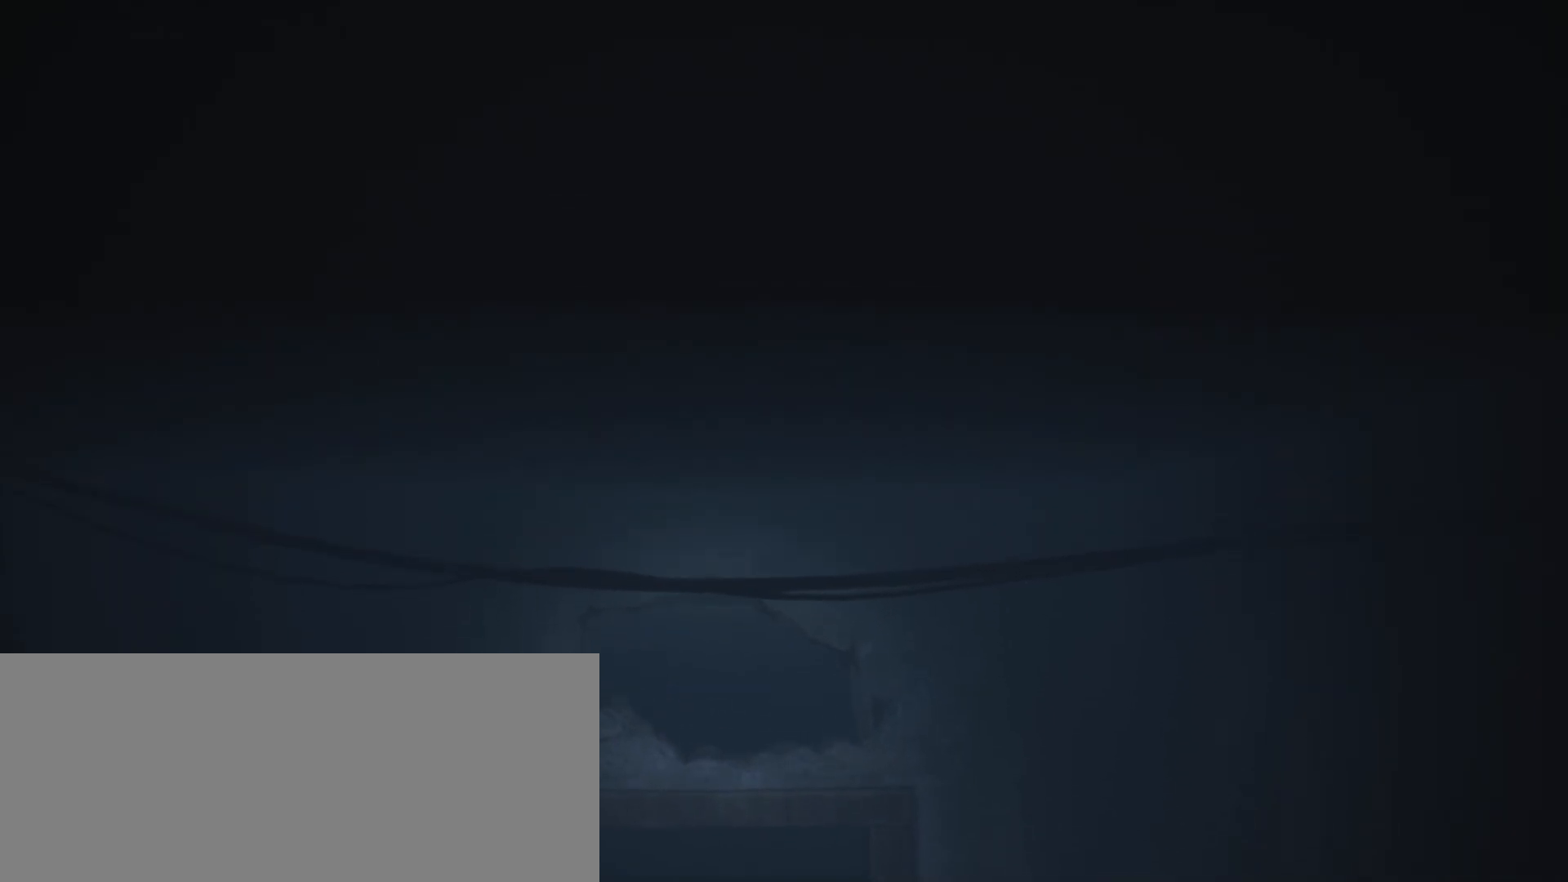
{"keys": ["grab", "s", "sprint"], "events": []}
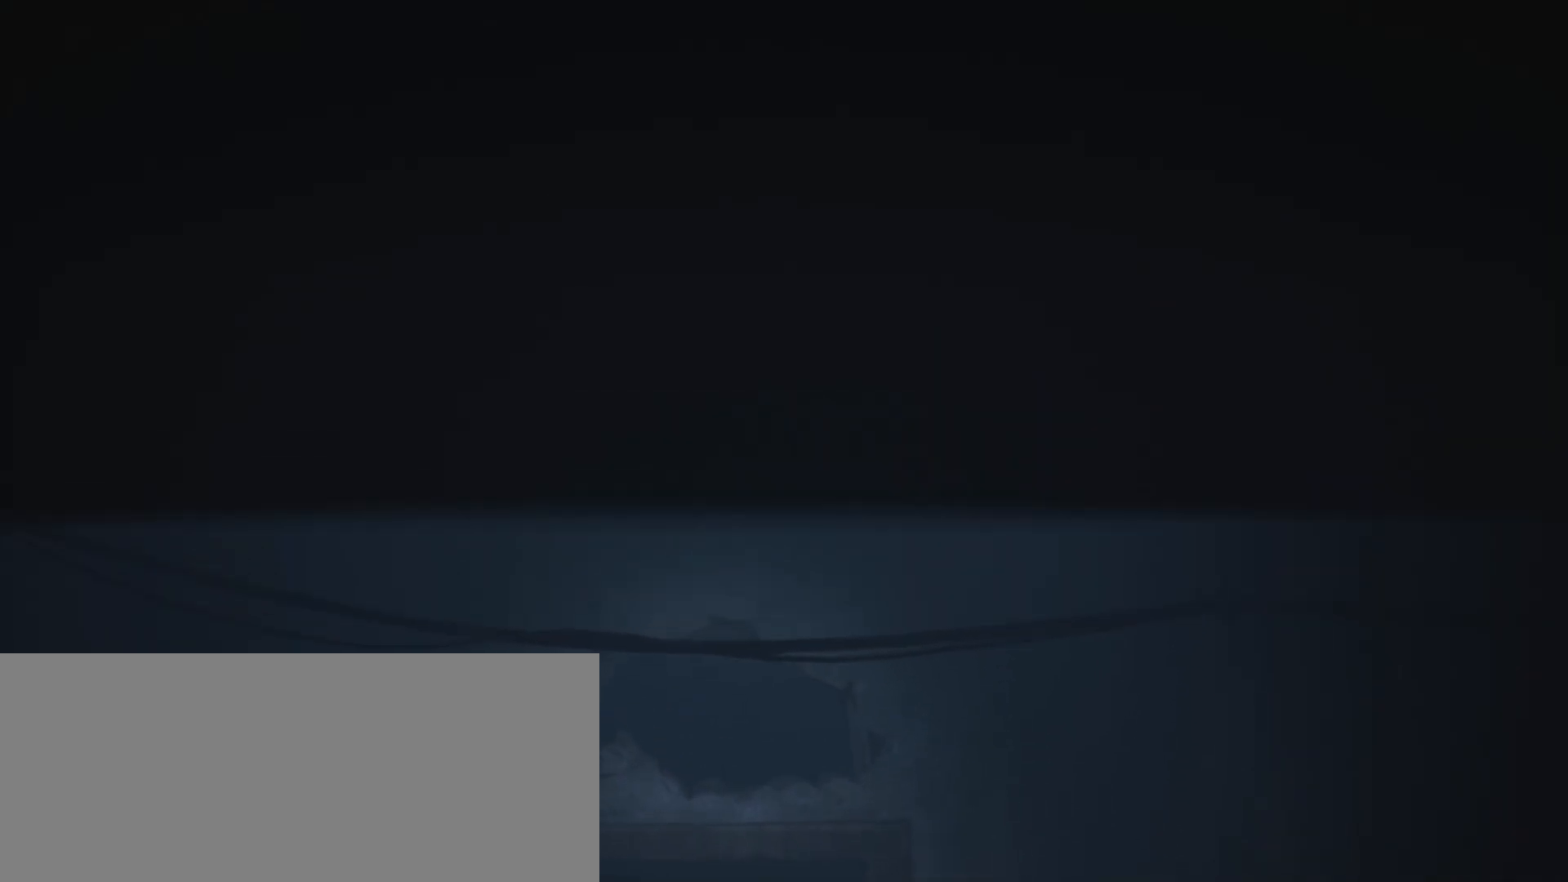
{"keys": ["grab", "jump", "s", "sprint"], "events": [[67, "jump", "down"]]}
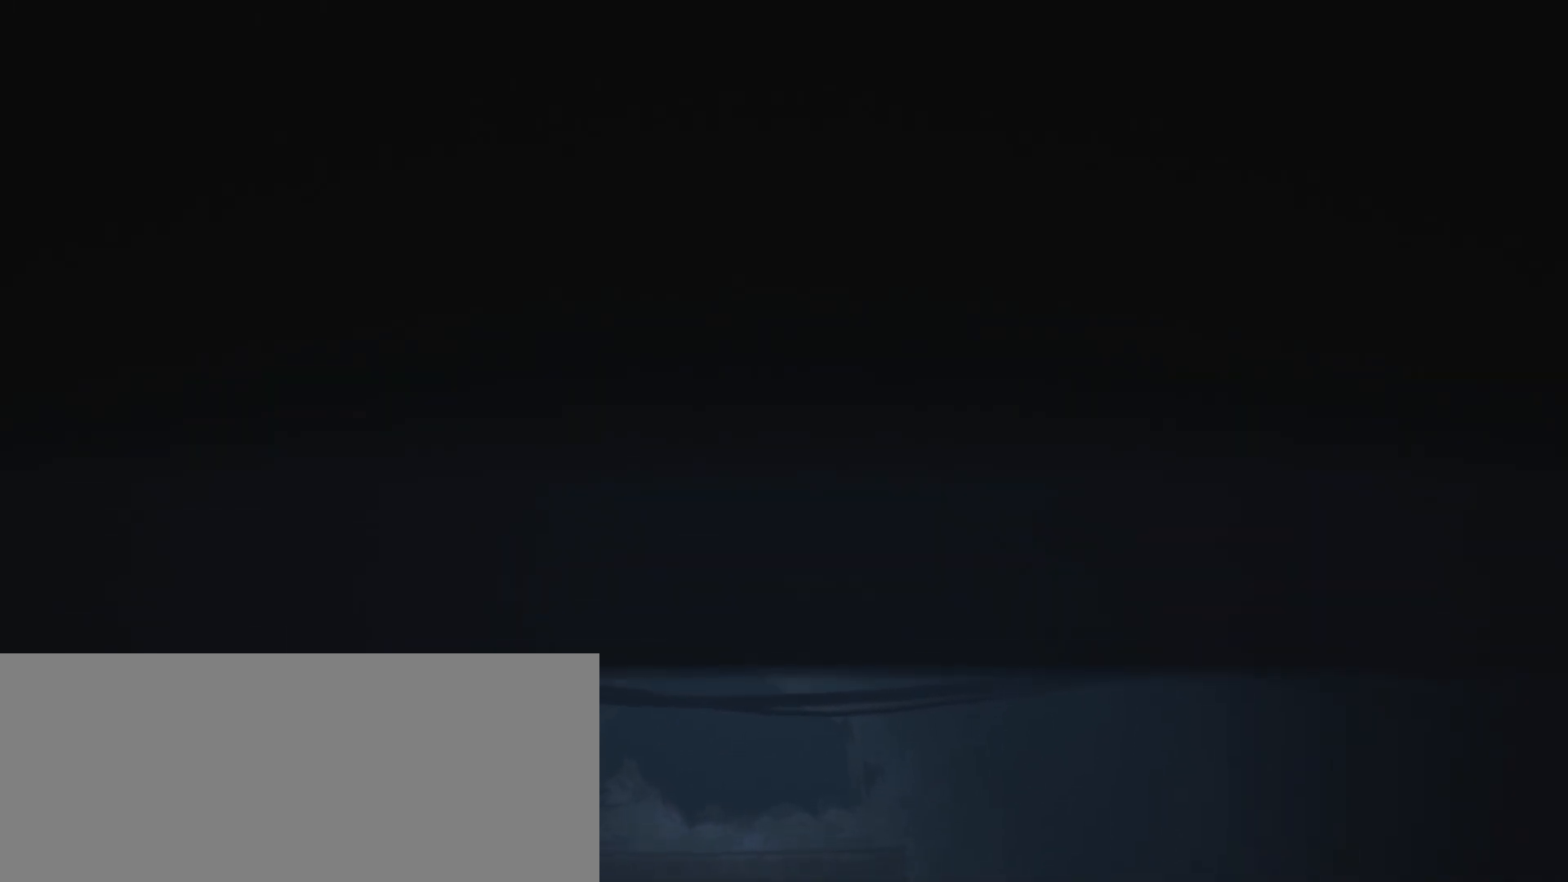
{"keys": ["grab", "jump", "s", "sprint"], "events": [[233, "jump", "up"], [433, "jump", "down"]]}
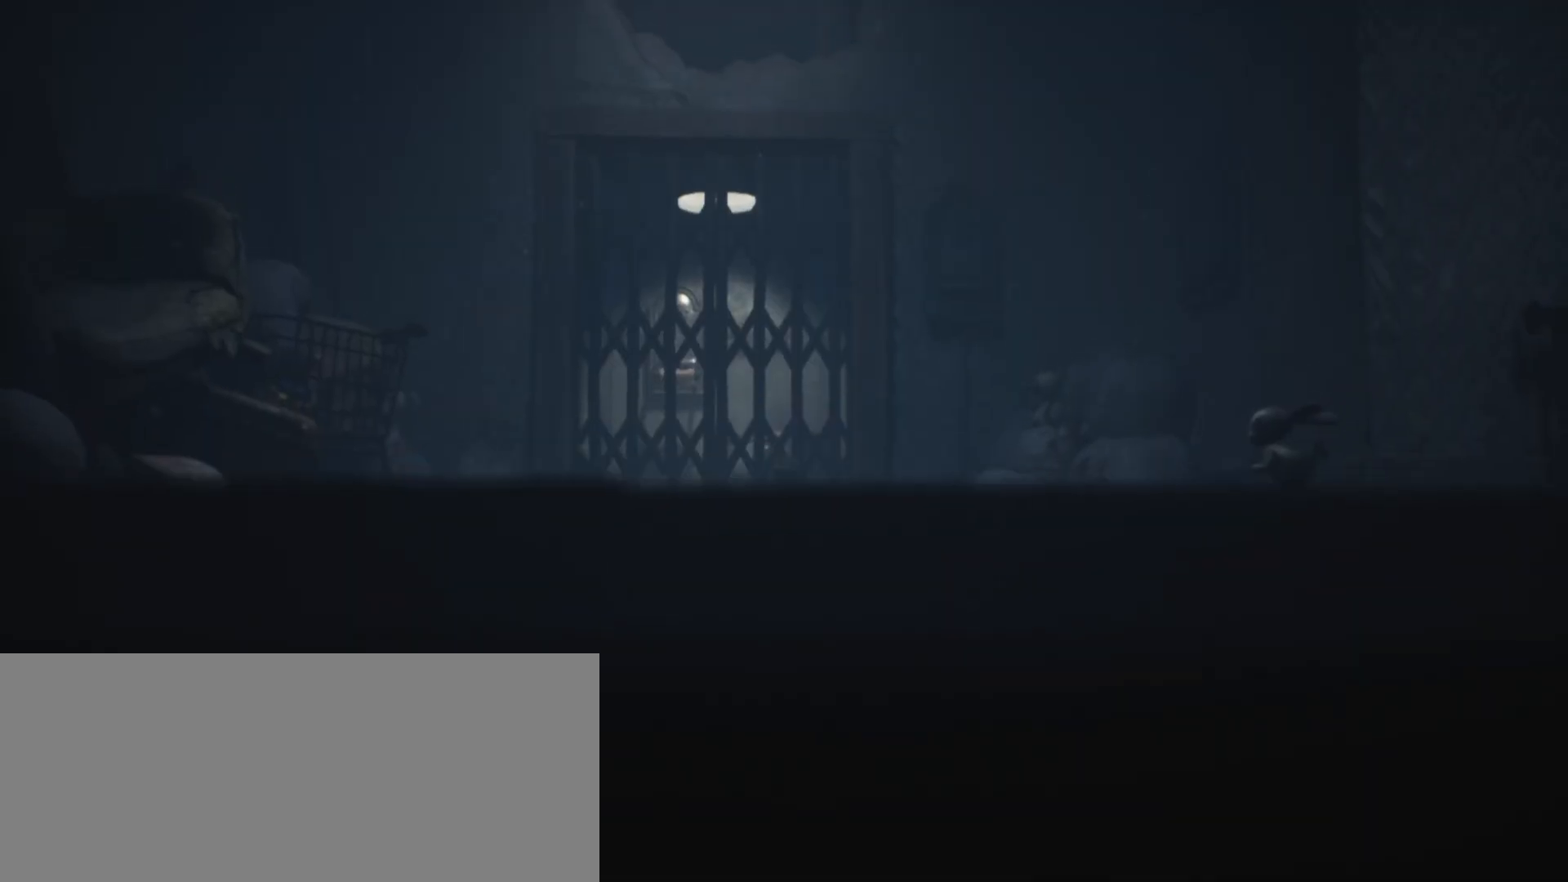
{"keys": ["grab", "jump", "s", "sprint"], "events": []}
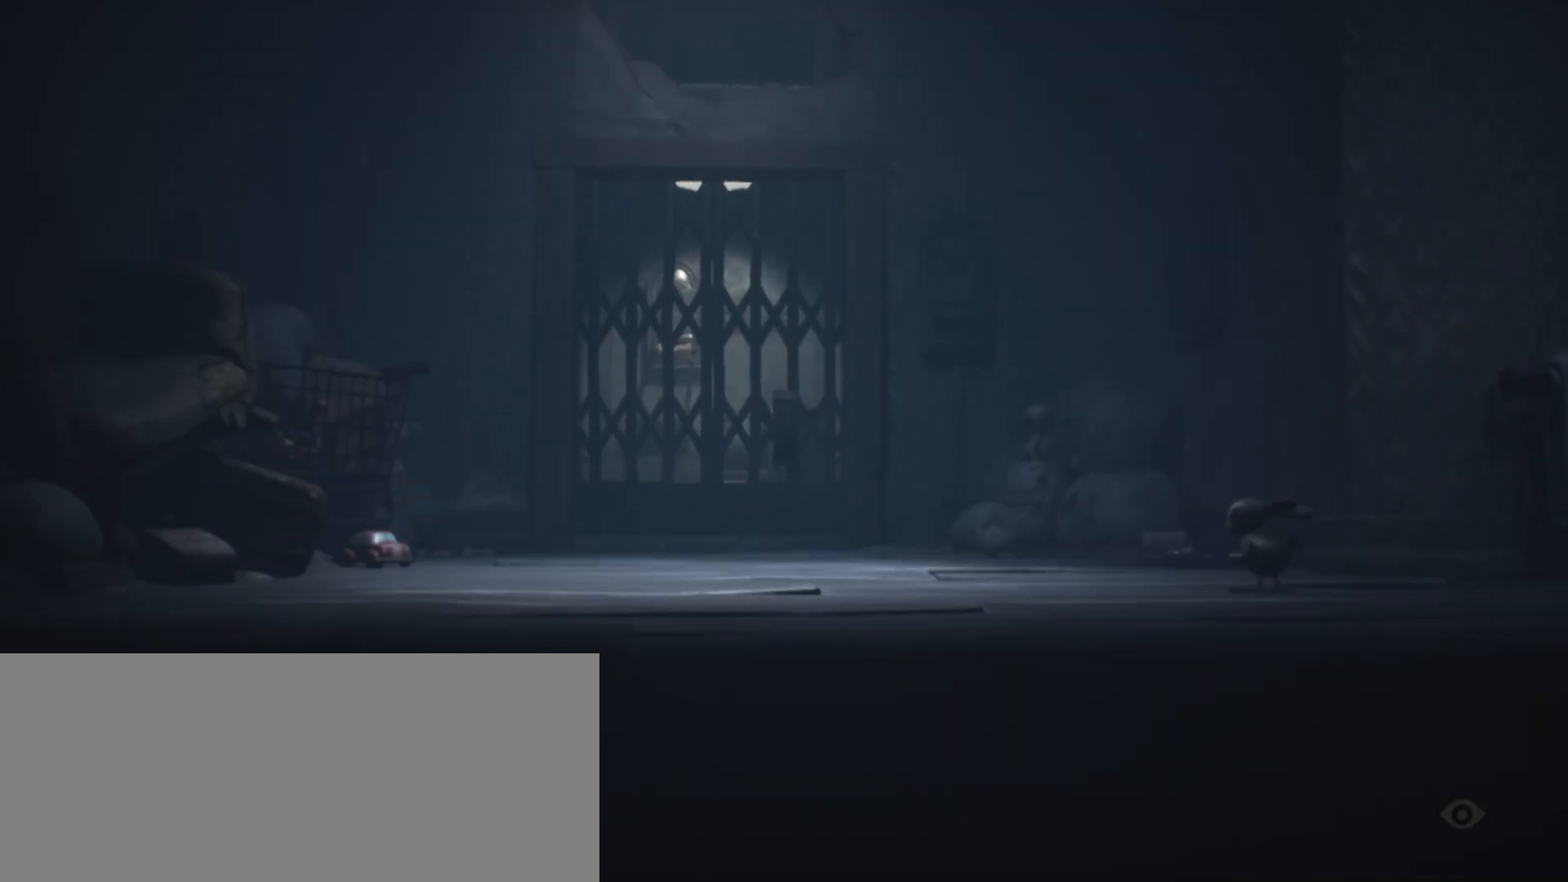
{"keys": ["s", "sprint"], "events": [[200, "jump", "up"], [267, "grab", "up"]]}
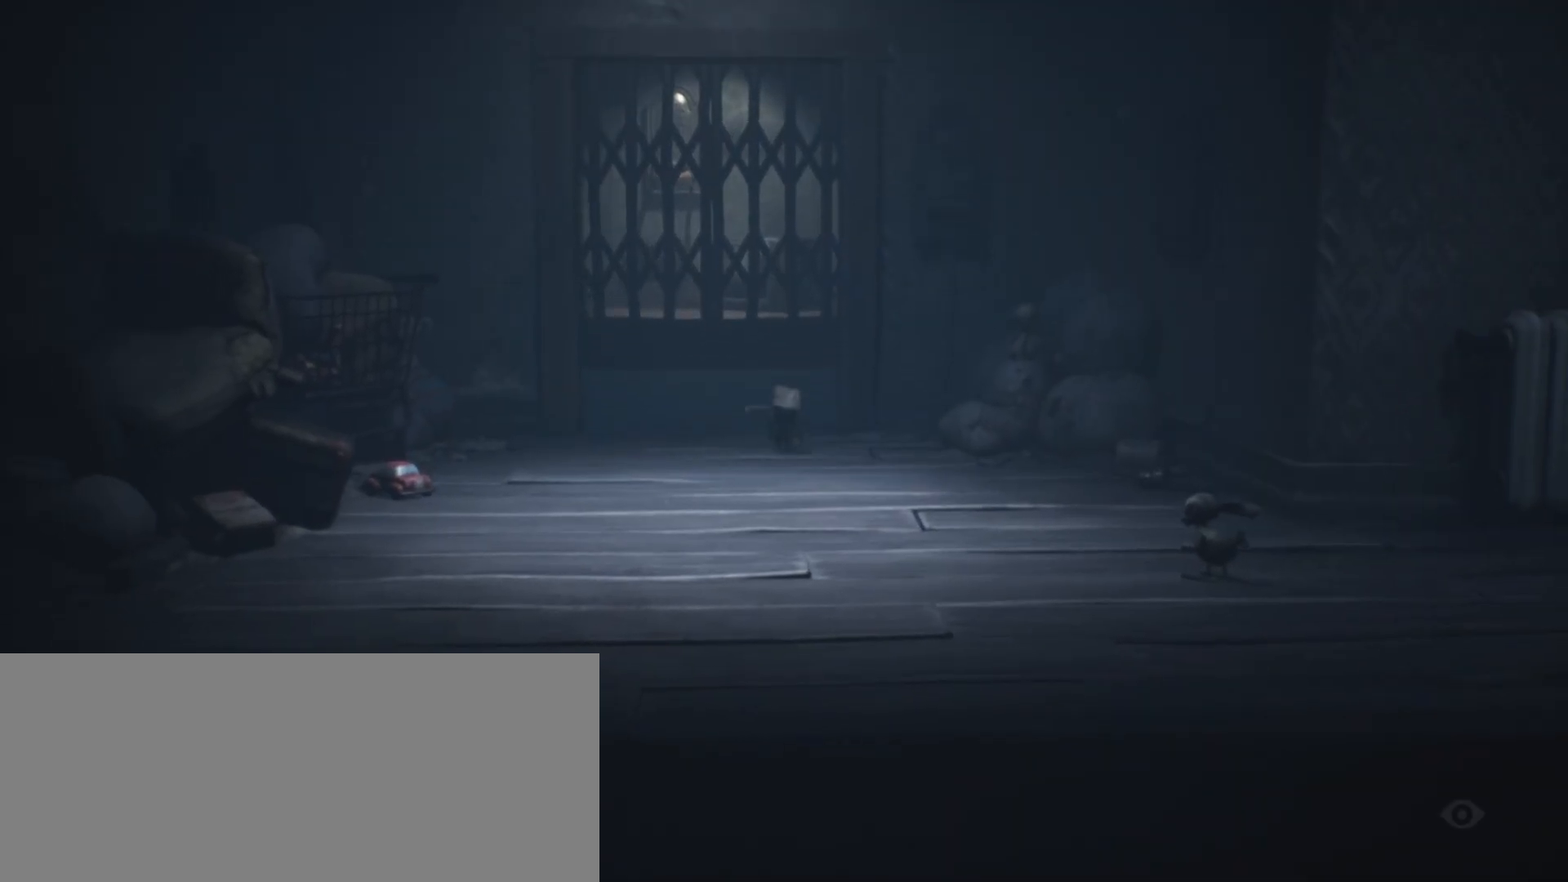
{"keys": ["d", "s", "sprint"], "events": [[367, "d", "down"]]}
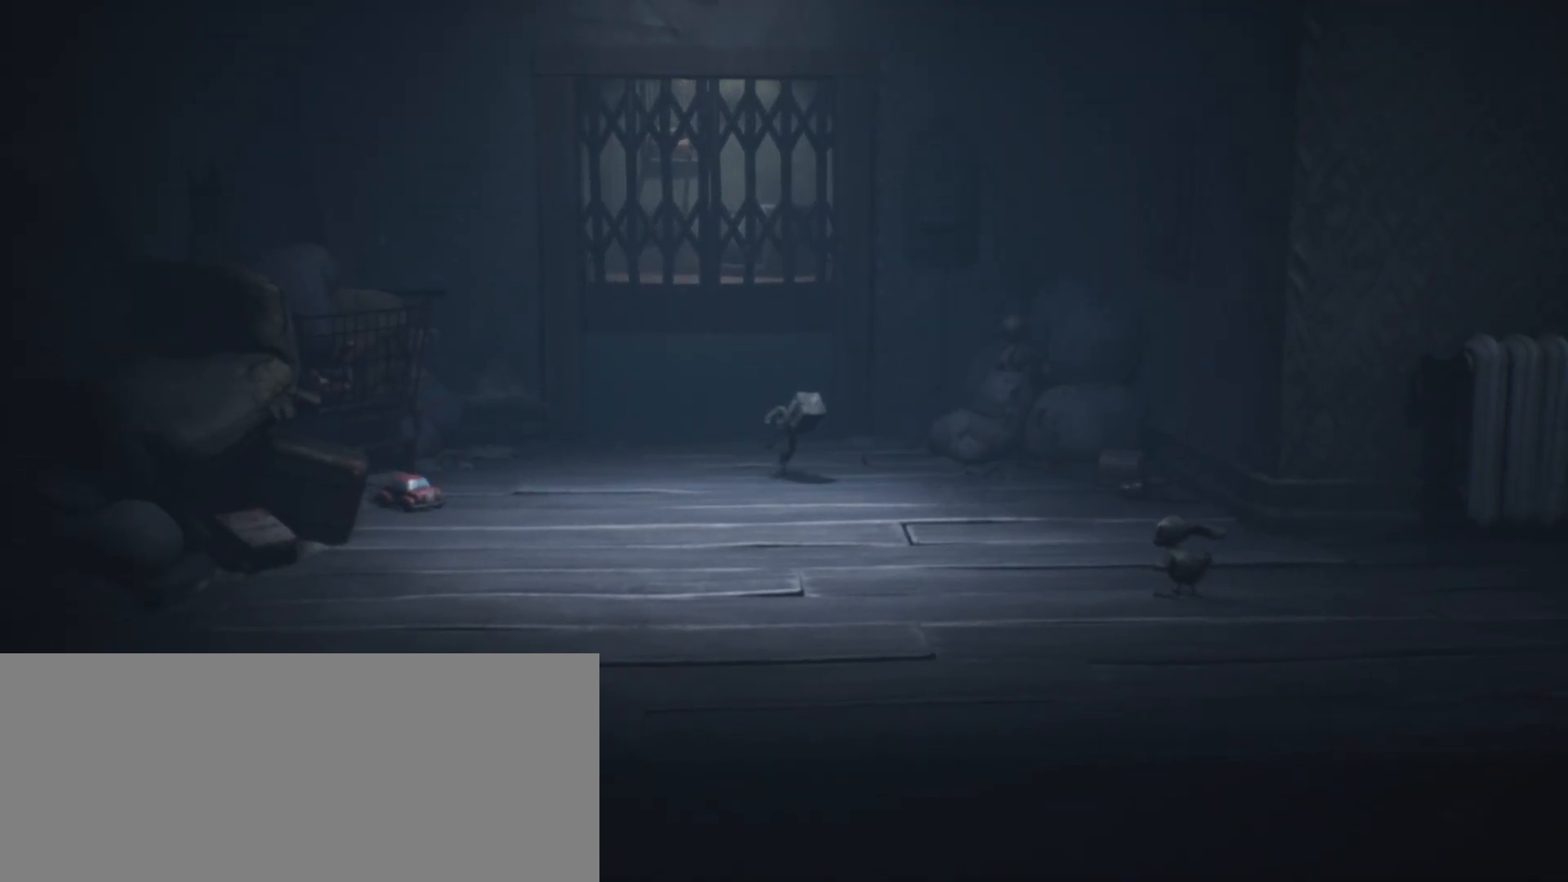
{"keys": ["d", "s", "sprint"], "events": []}
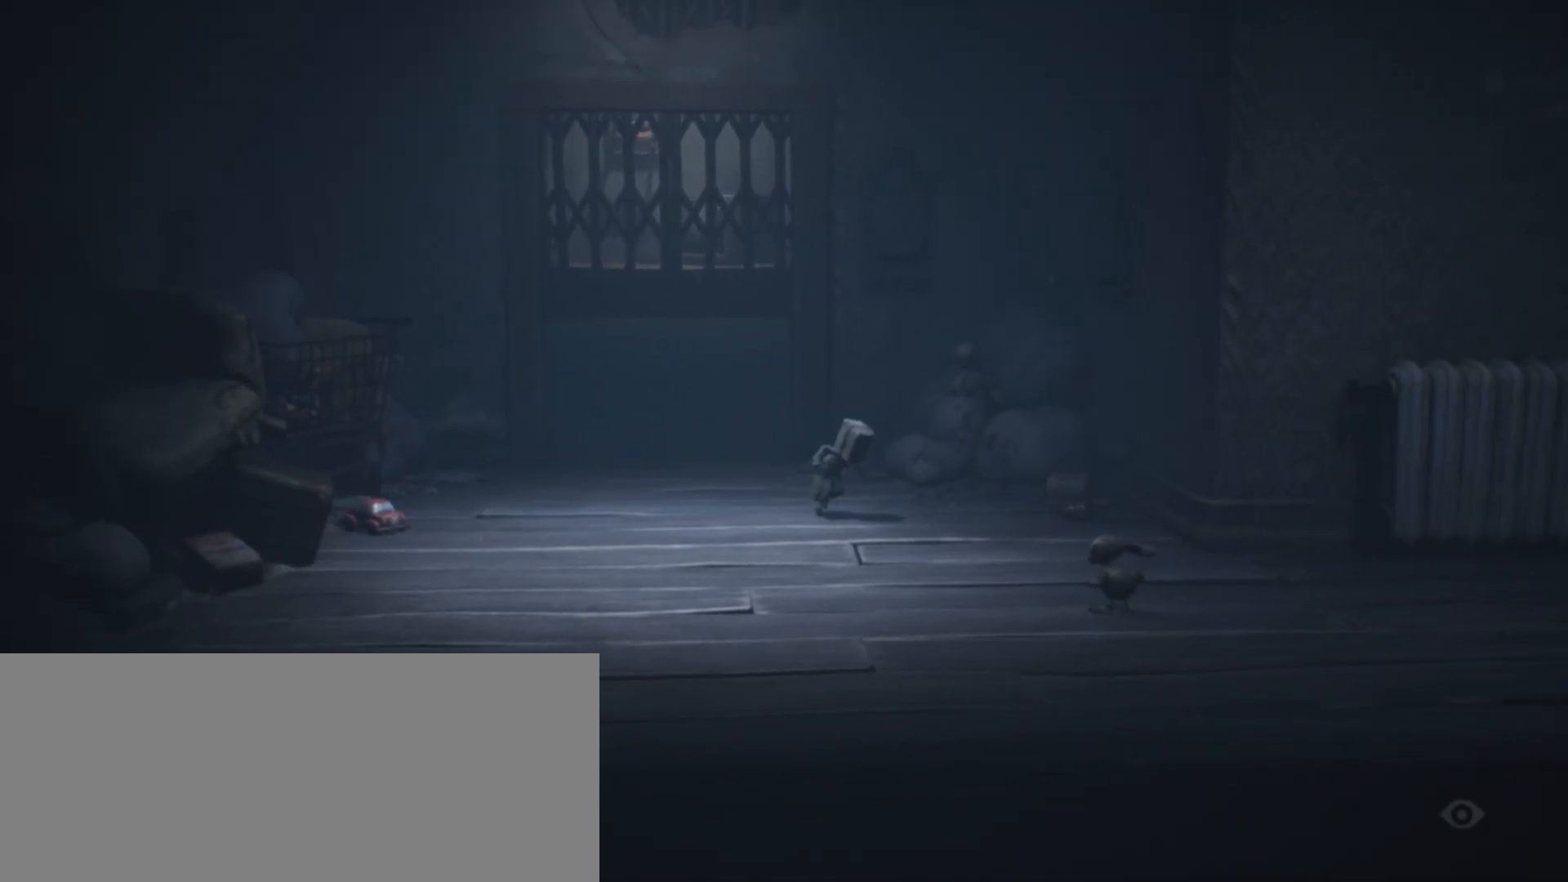
{"keys": ["d", "jump", "s", "sprint"], "events": [[133, "jump", "down"]]}
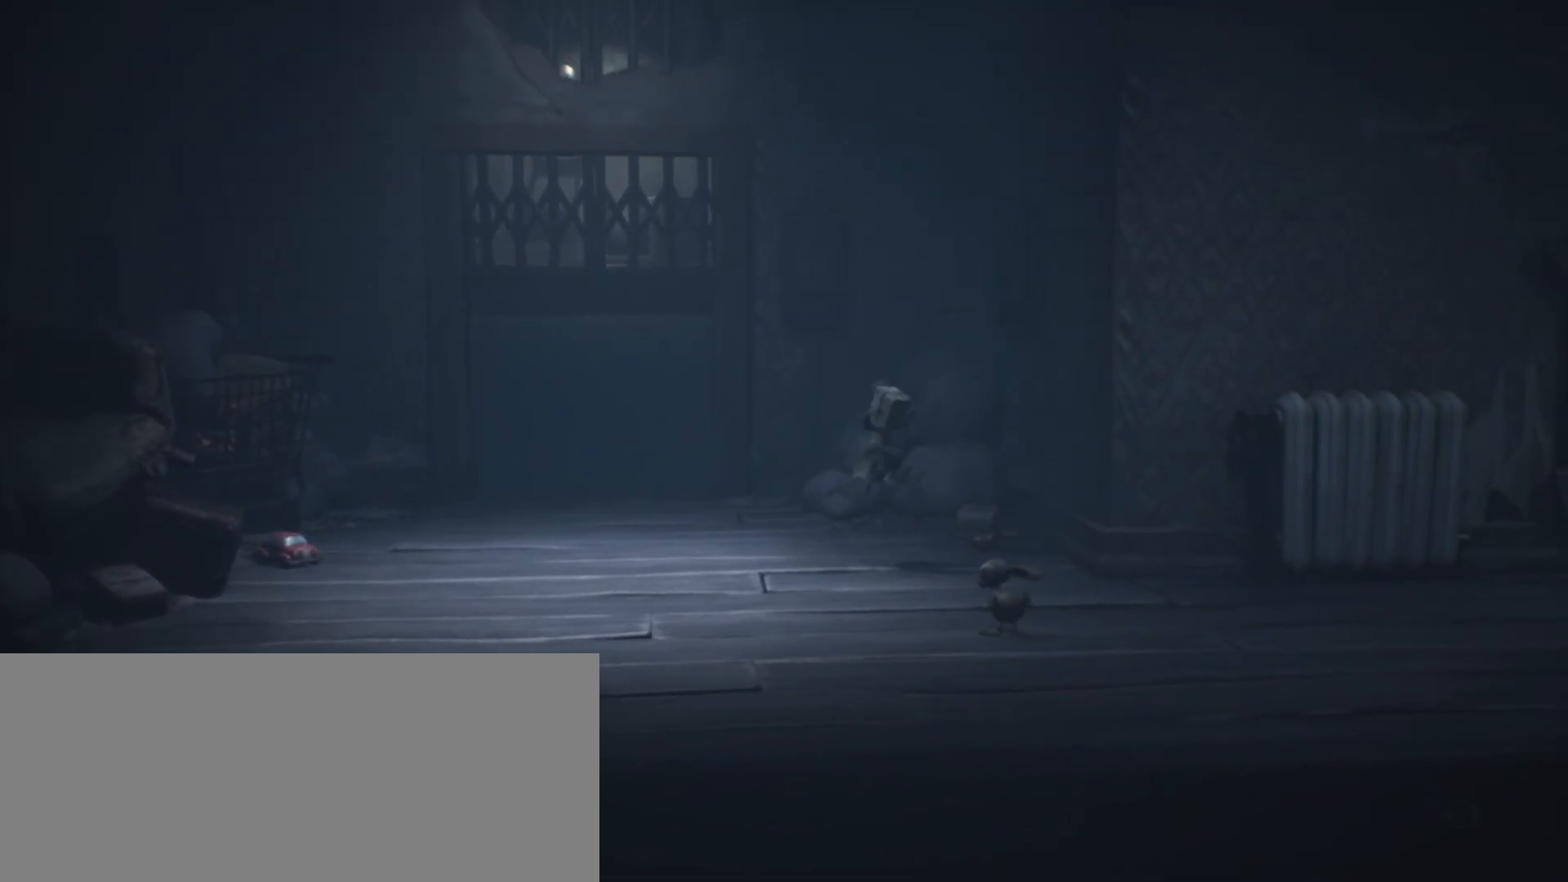
{"keys": ["d", "jump", "s", "sprint"], "events": [[367, "jump", "up"], [500, "jump", "down"]]}
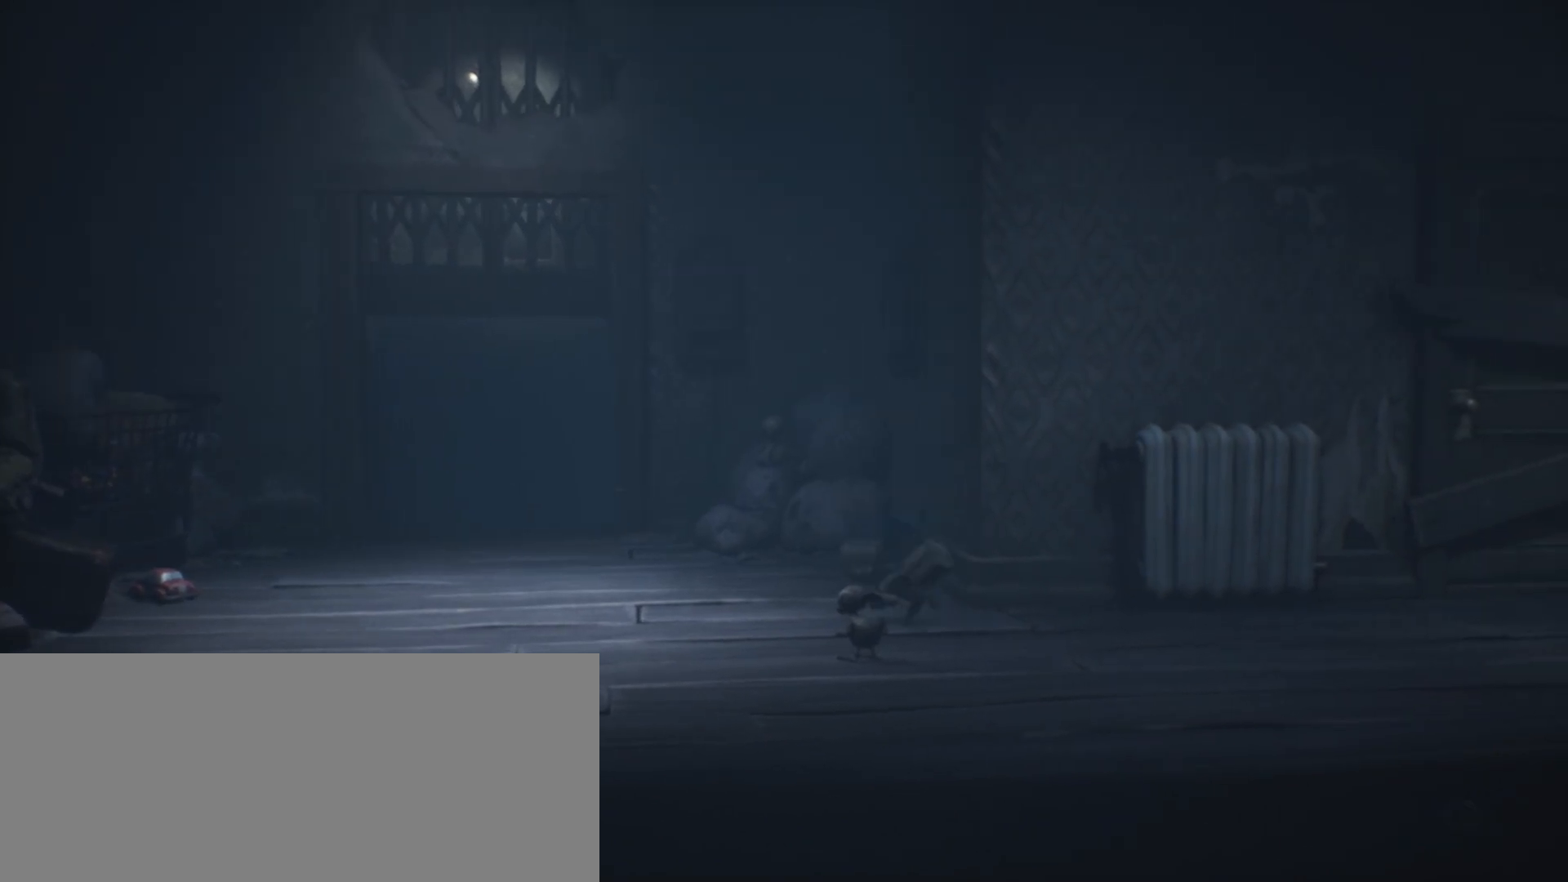
{"keys": ["d", "jump", "s", "sprint"], "events": []}
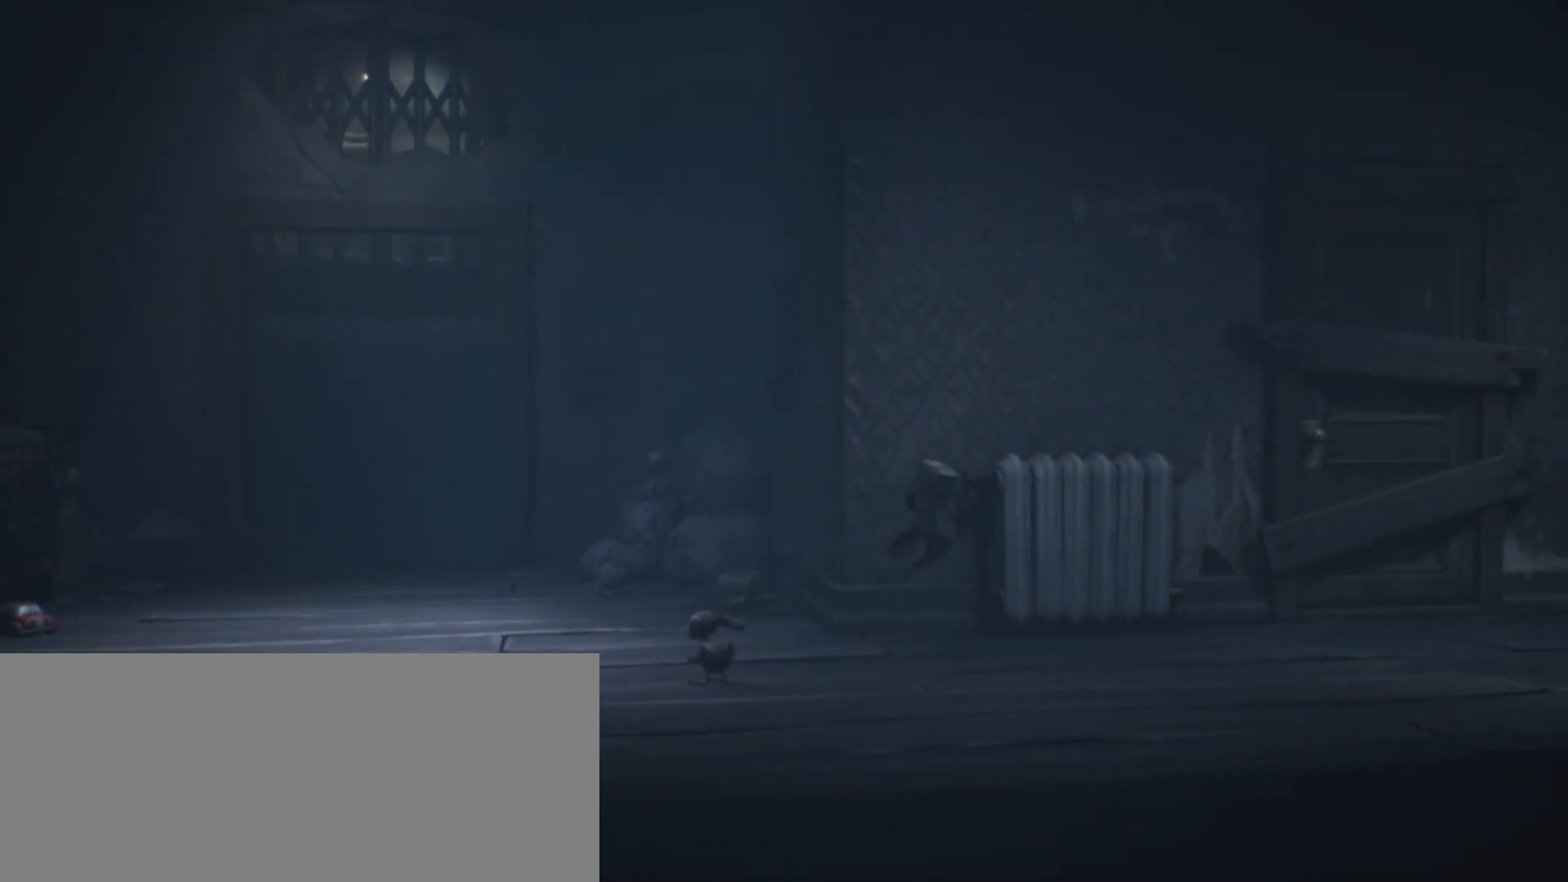
{"keys": ["d", "s", "sprint"], "events": [[400, "jump", "up"]]}
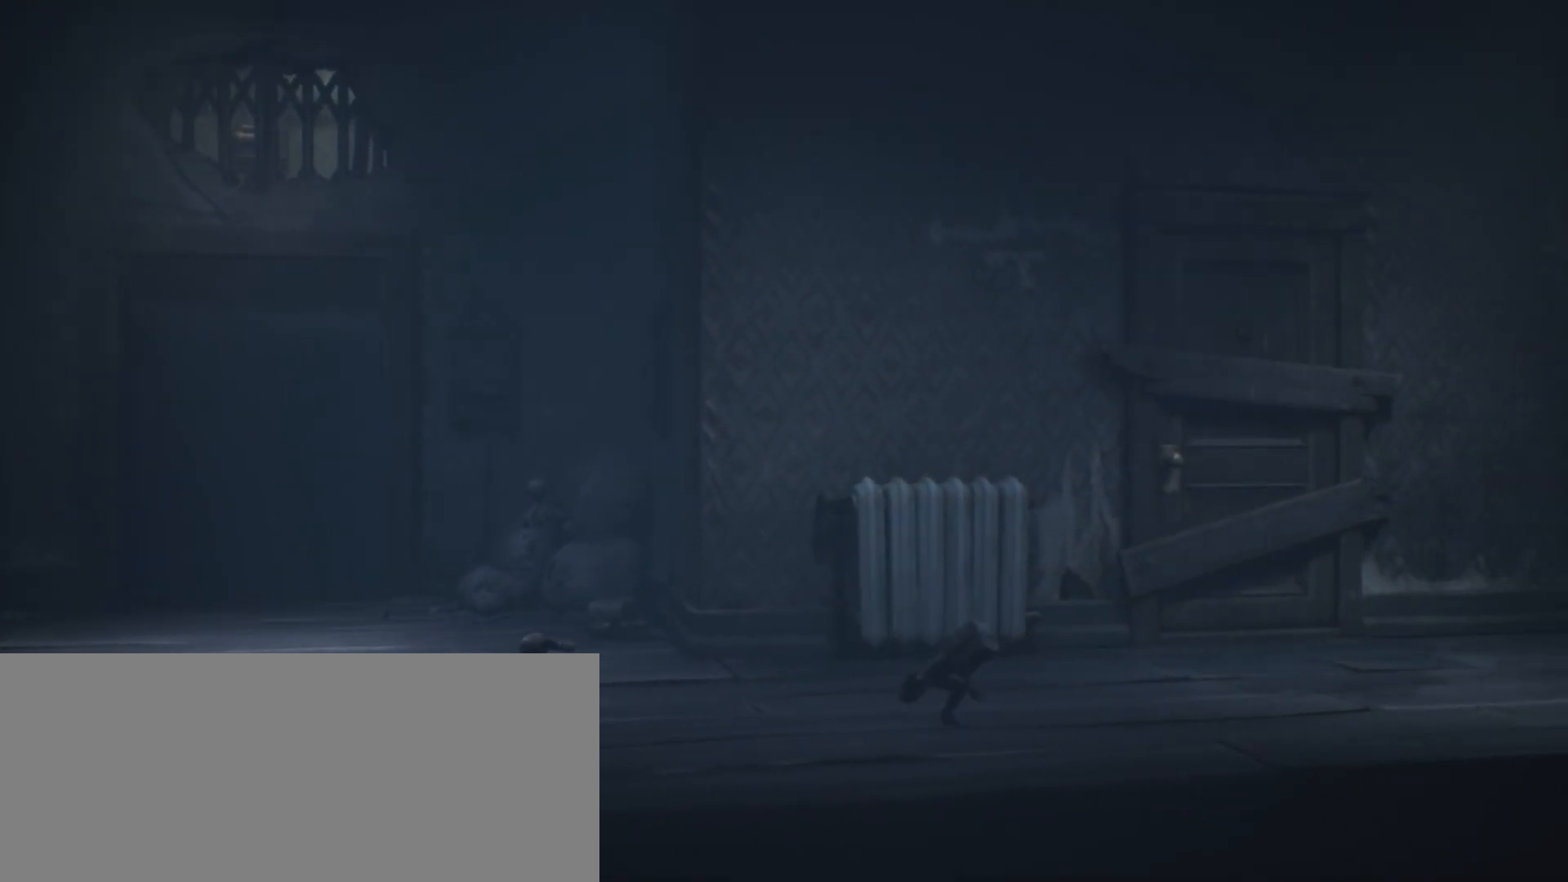
{"keys": ["d", "sprint"], "events": [[367, "s", "up"]]}
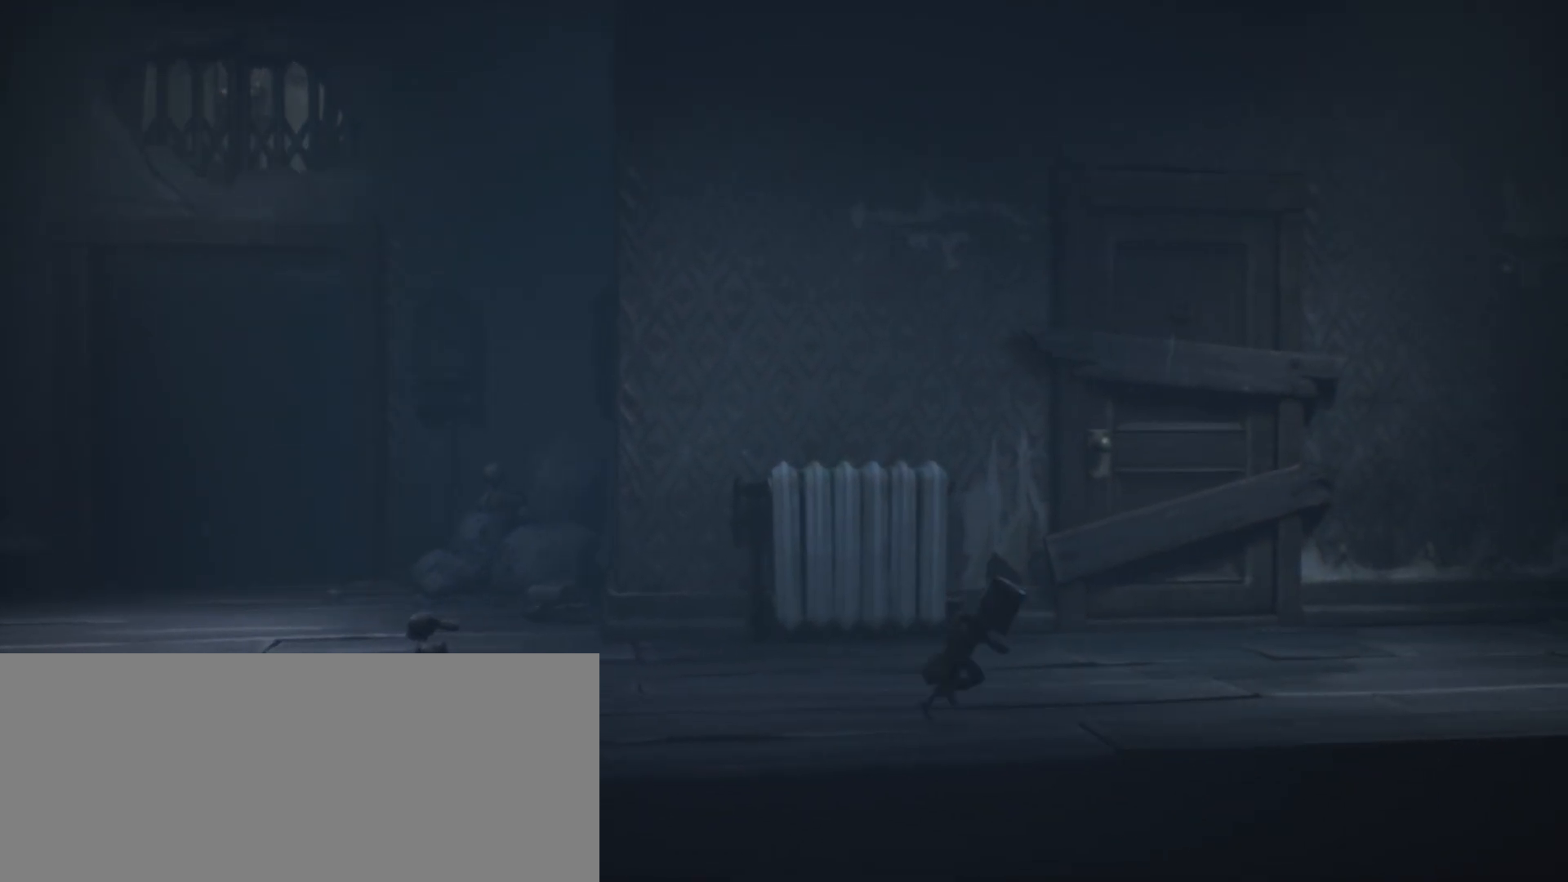
{"keys": ["d", "jump", "sprint"], "events": [[300, "jump", "down"]]}
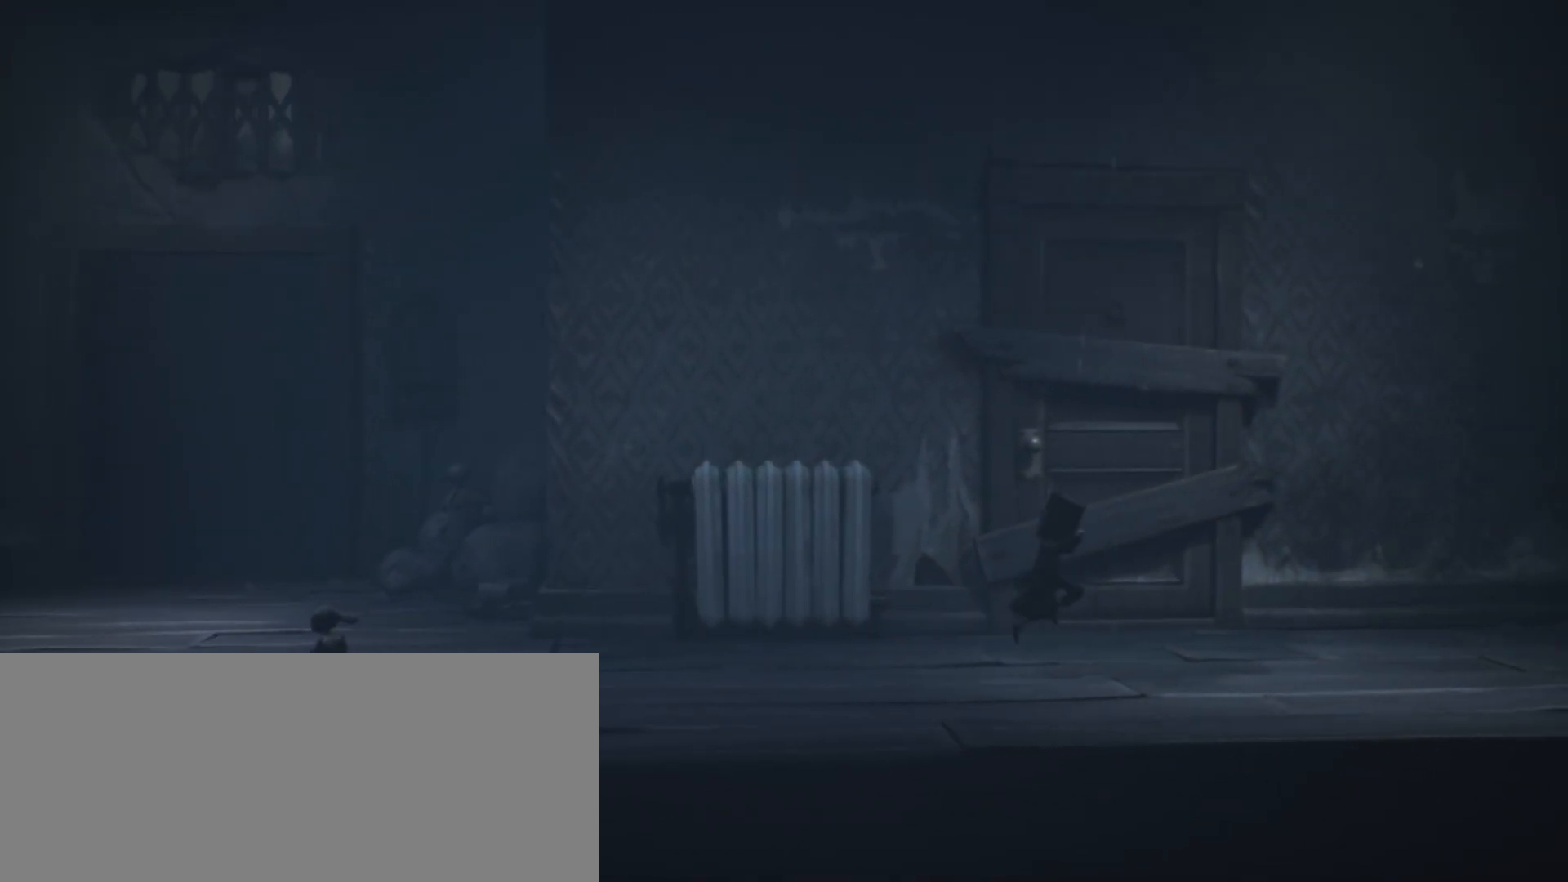
{"keys": ["d", "jump", "sprint"], "events": []}
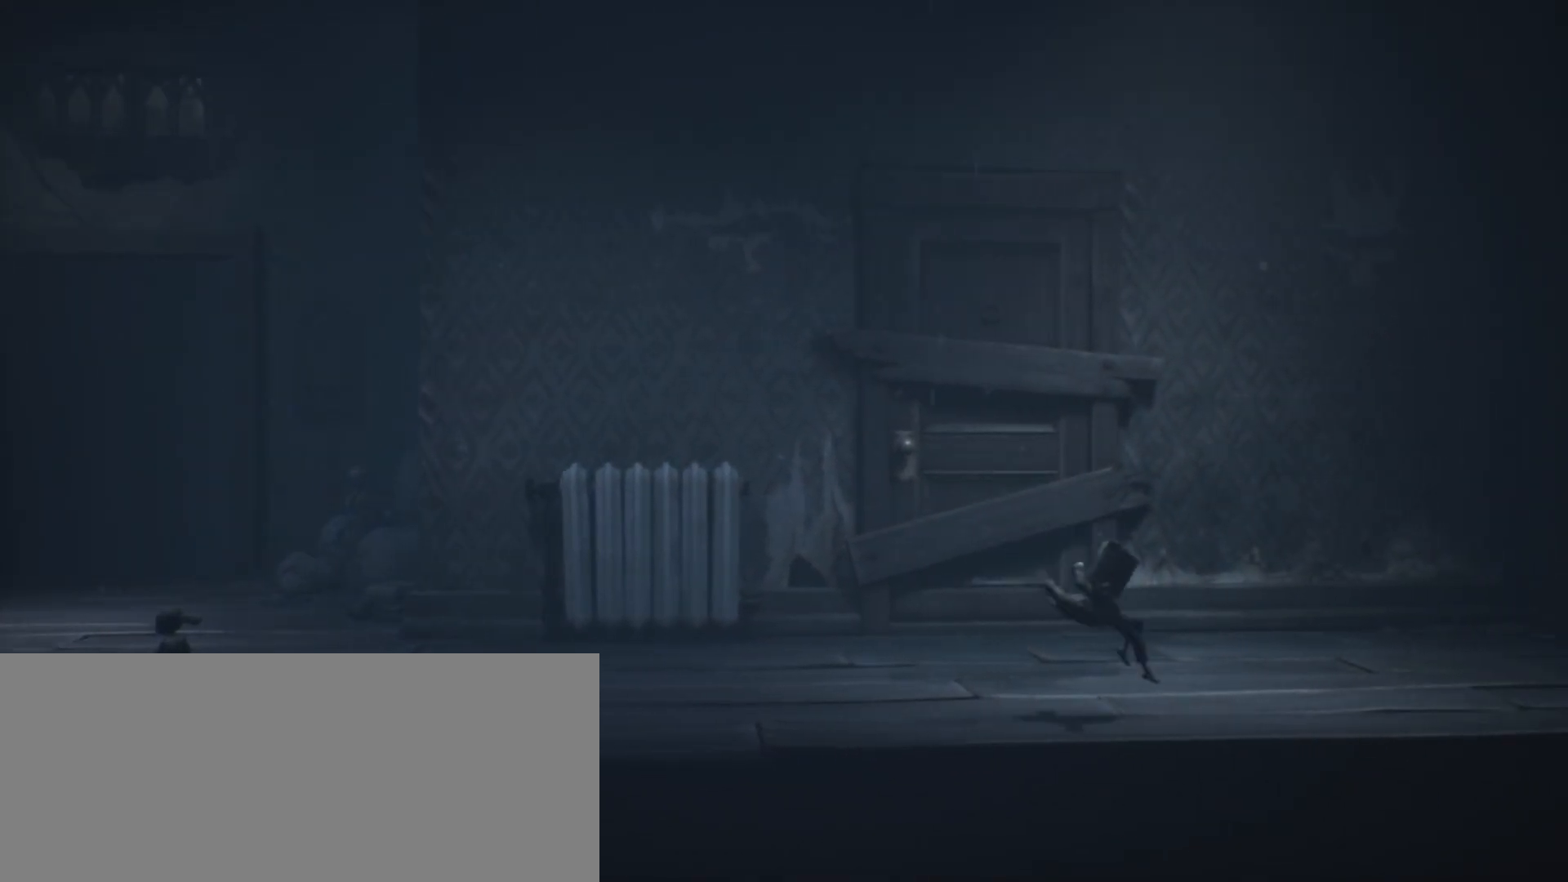
{"keys": ["d", "sprint"], "events": [[100, "jump", "up"]]}
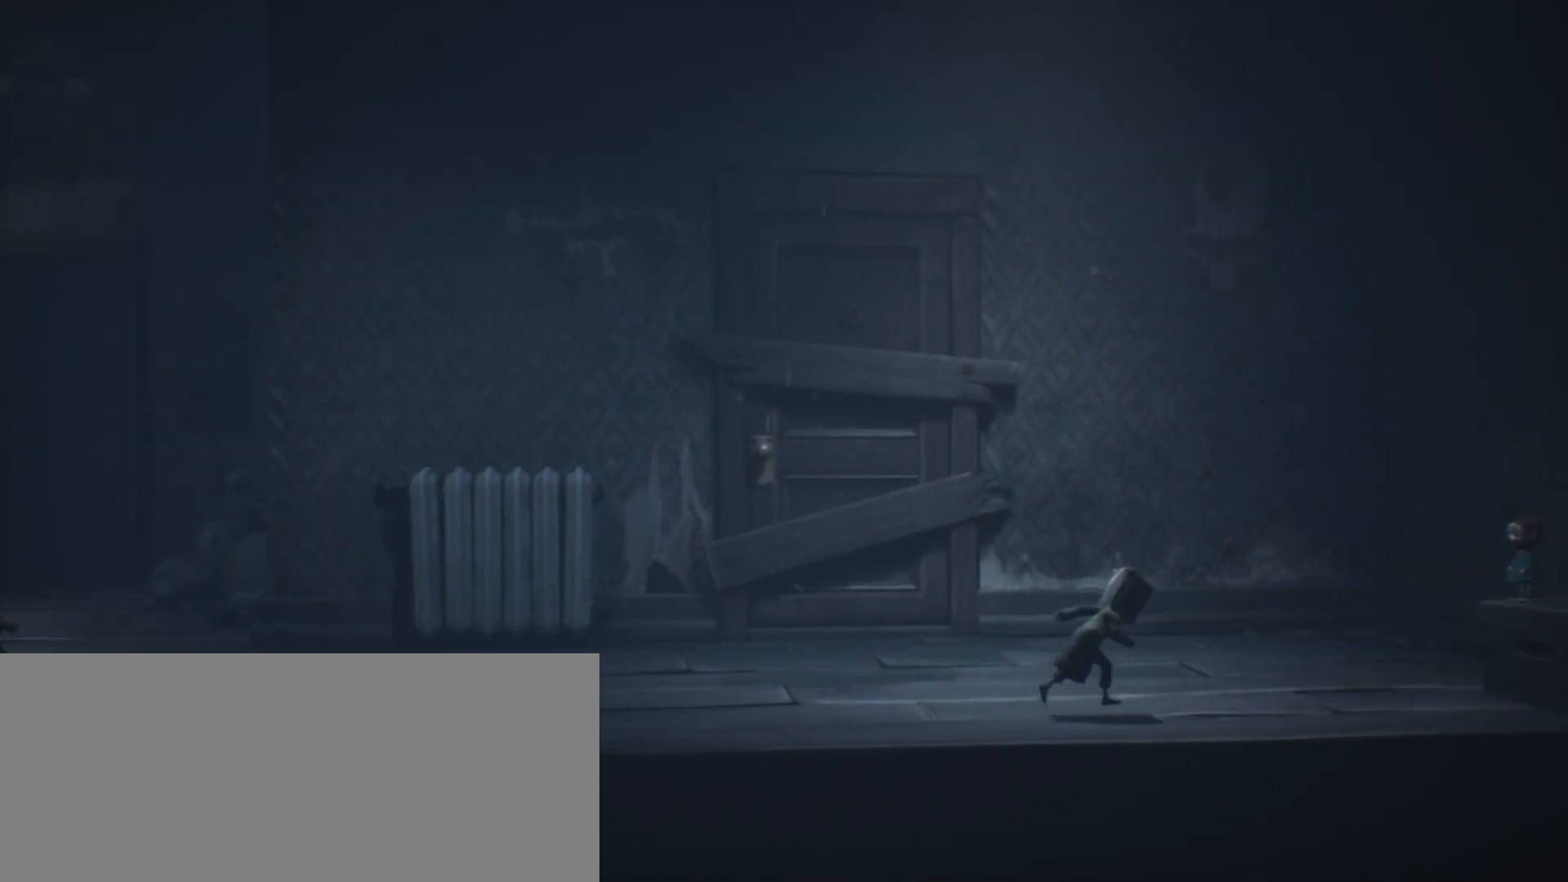
{"keys": ["d", "sprint"], "events": []}
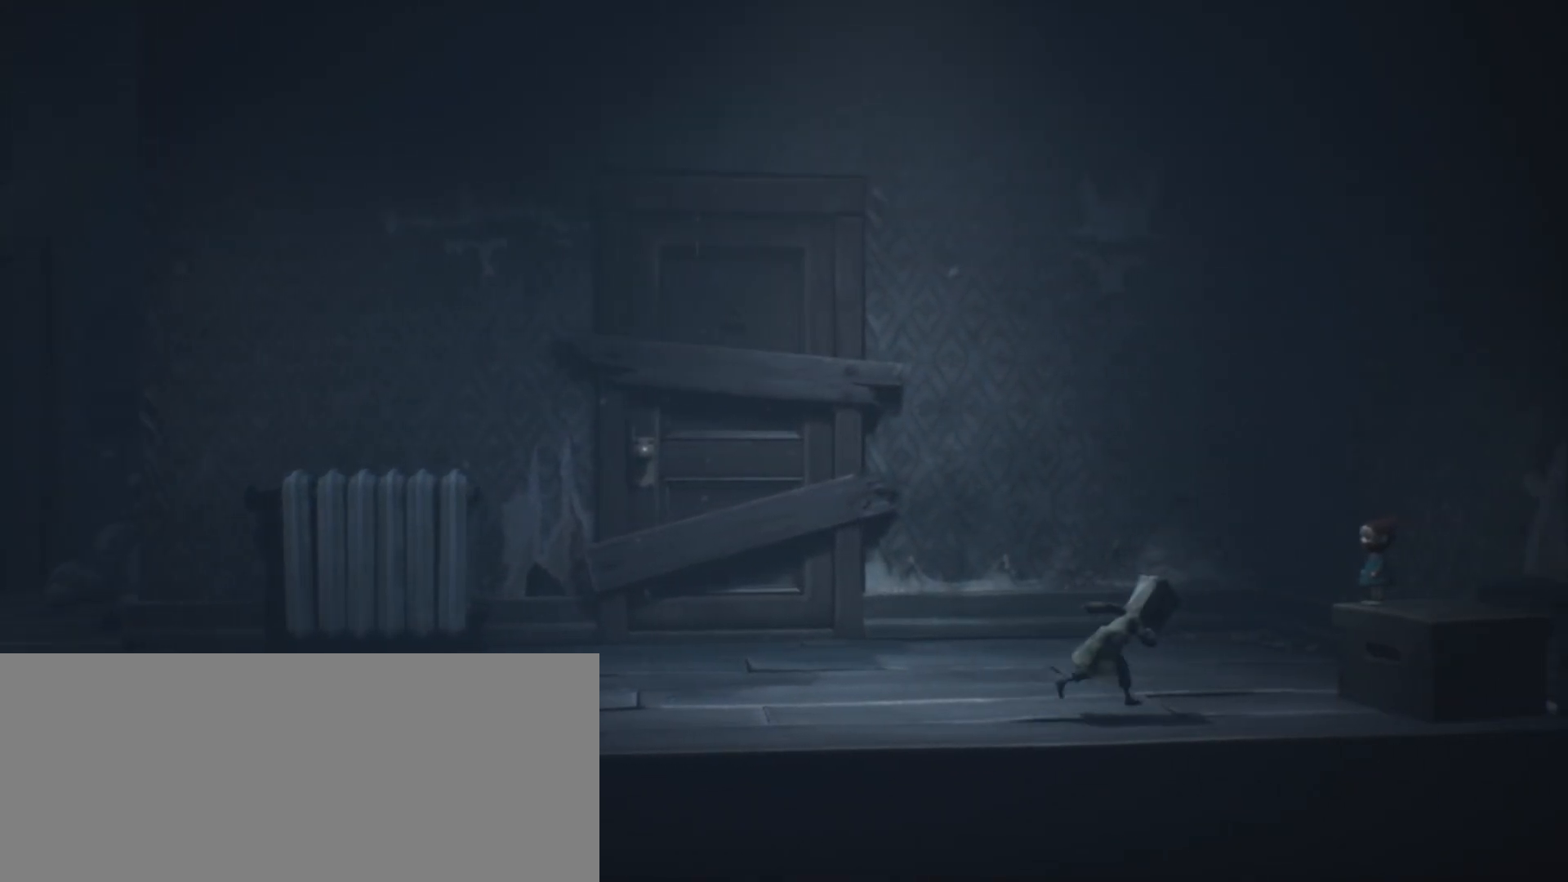
{"keys": ["d", "grab", "sprint"], "events": [[300, "grab", "down"]]}